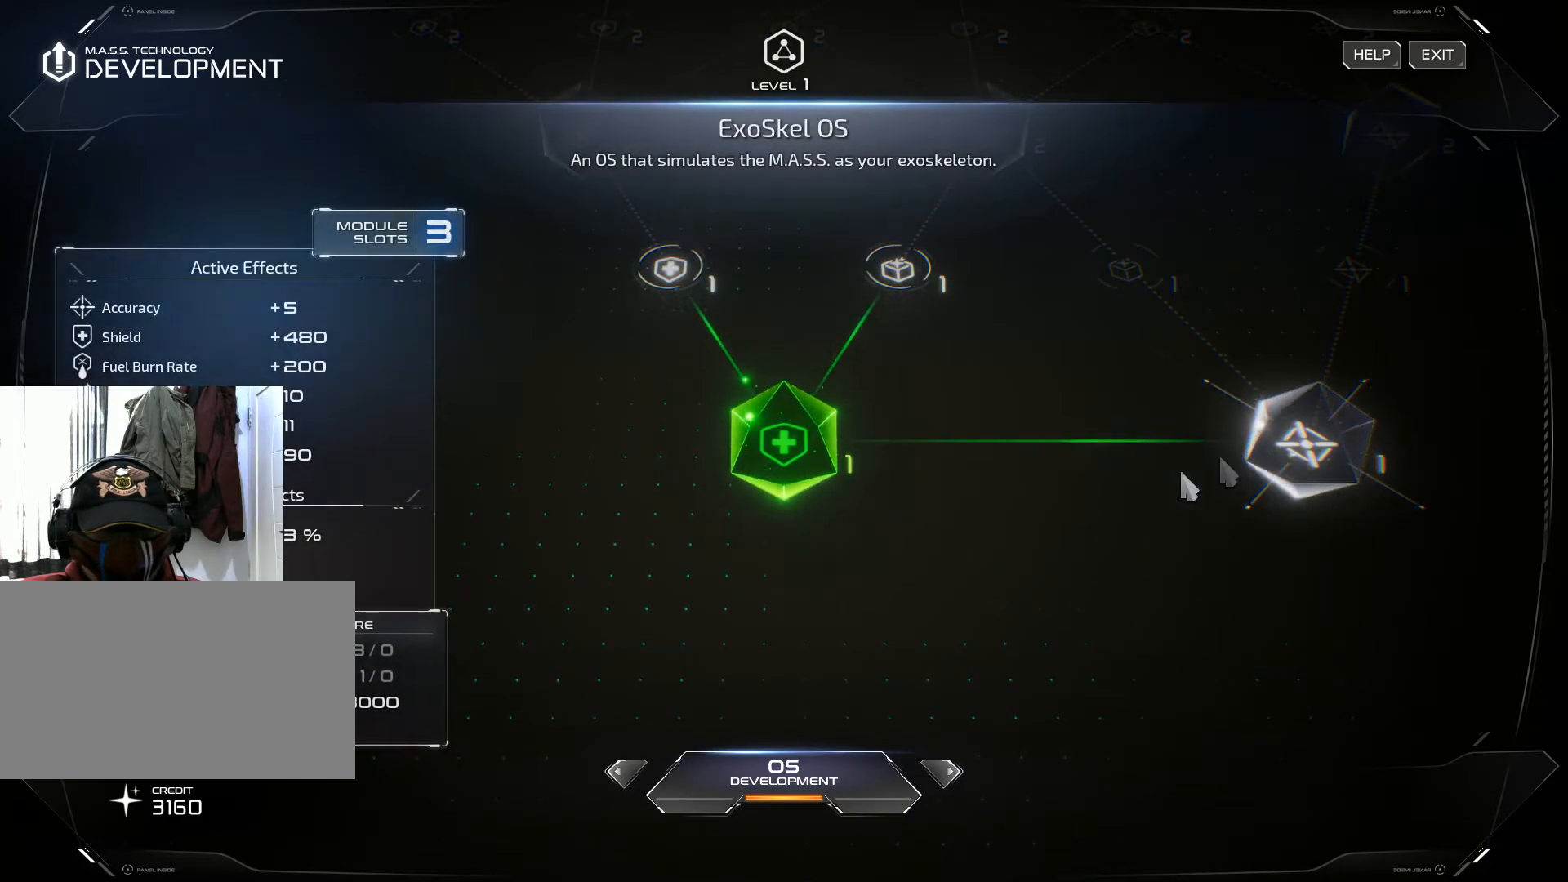
Gameplay with keyboard and mouse; each line is a JSON object with the keys and mouse buttons held at the frame after it. "events" lists presses ("down") and releases ("up") of "1", "2", "3", "4", "5", "a", "alt", "b", "c", "ctrl", "d", "e", "f", "g", "q", "r", "s", "shift", "space", "t", "tab", "v", "w", "x", "z", "mouse_left", "mouse_wheel", "mouse_right", "mouse_mb4" and "mouse_mb5" between this image and that frame as [ms after this image, input, new state], when the widget could be followed in between. "mouse_left", "mouse_wheel", "mouse_right", "mouse_mb4", "mouse_mb5" = the "left", "wheel", "right", "mb4", "mb5" buttons of the "mouse" list. No other keys are recorded. "wheel" means that the mouse wheel is clicked or scrolled. Not read: mouse_move.
{"keys": [], "mouse": ["right"], "events": [[250, "mouse_right", "down"]]}
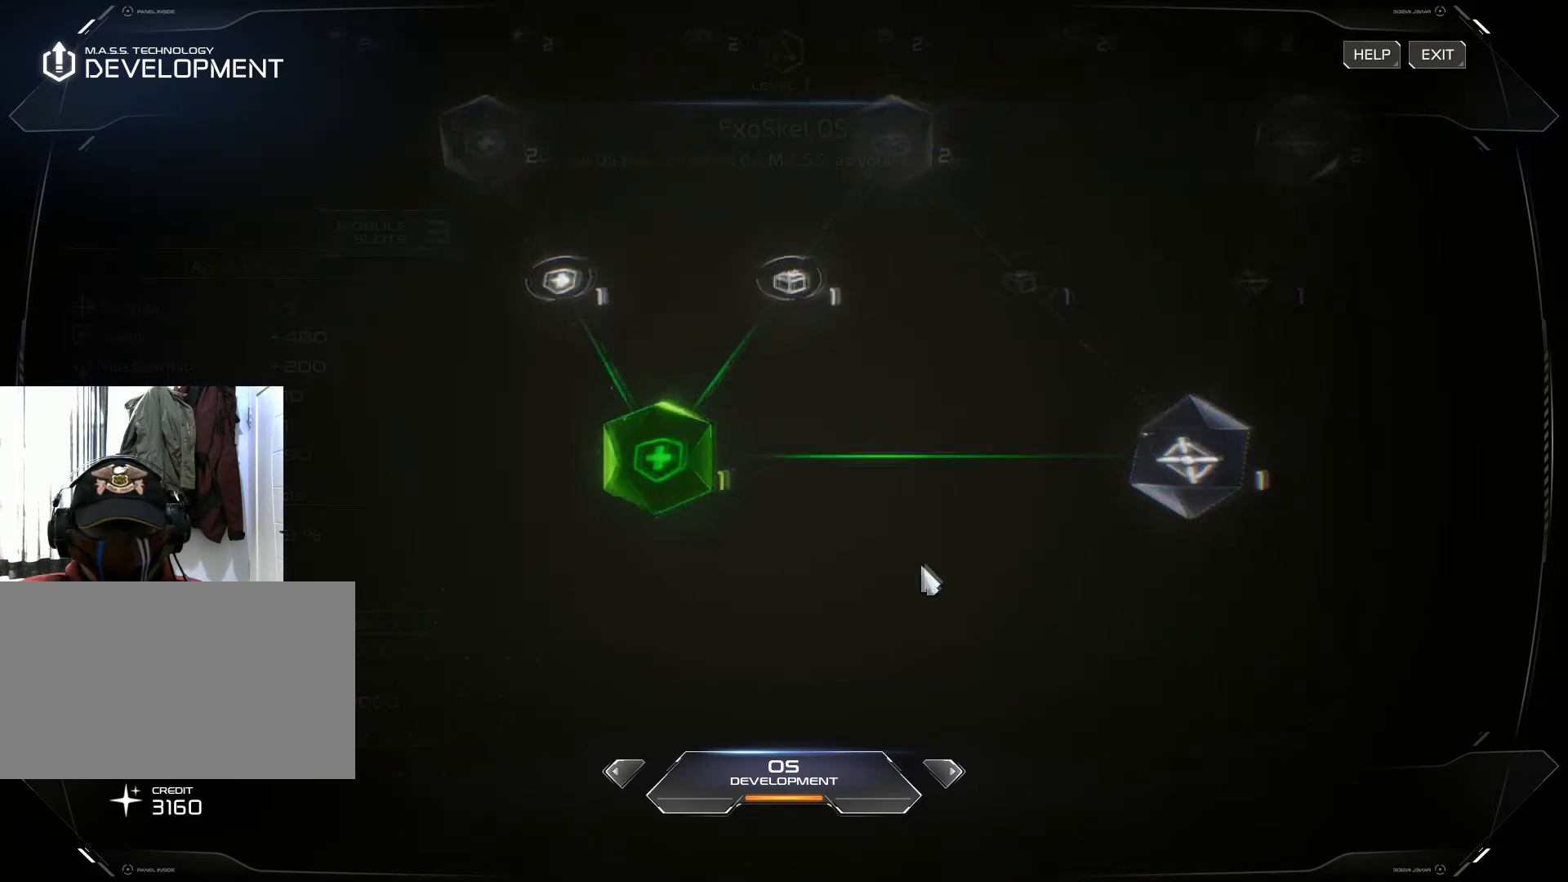
{"keys": [], "mouse": [], "events": [[267, "mouse_right", "up"]]}
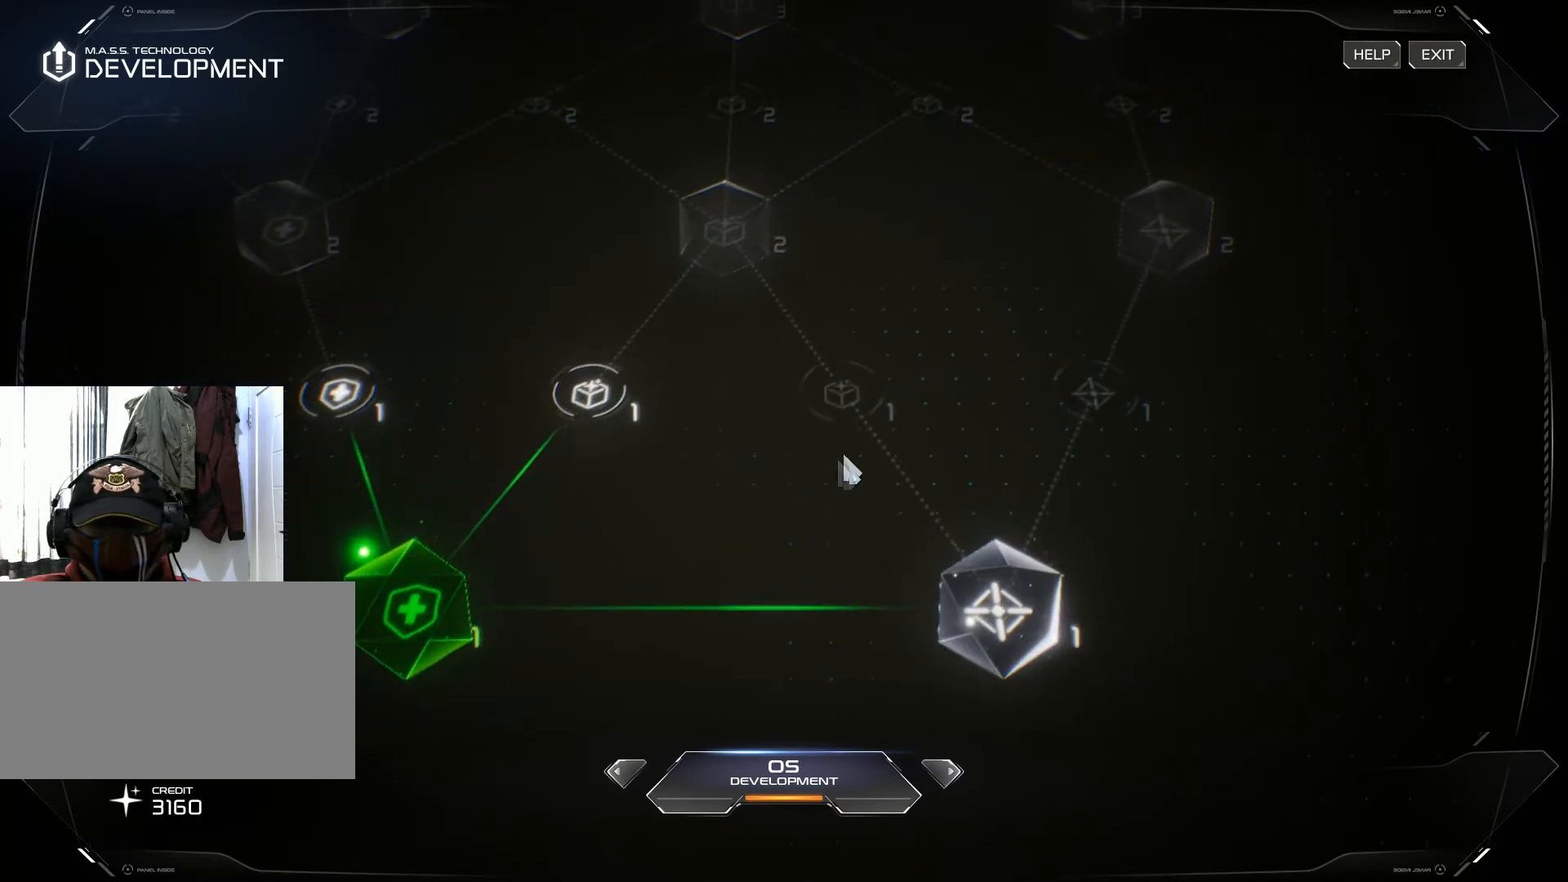
{"keys": [], "mouse": [], "events": []}
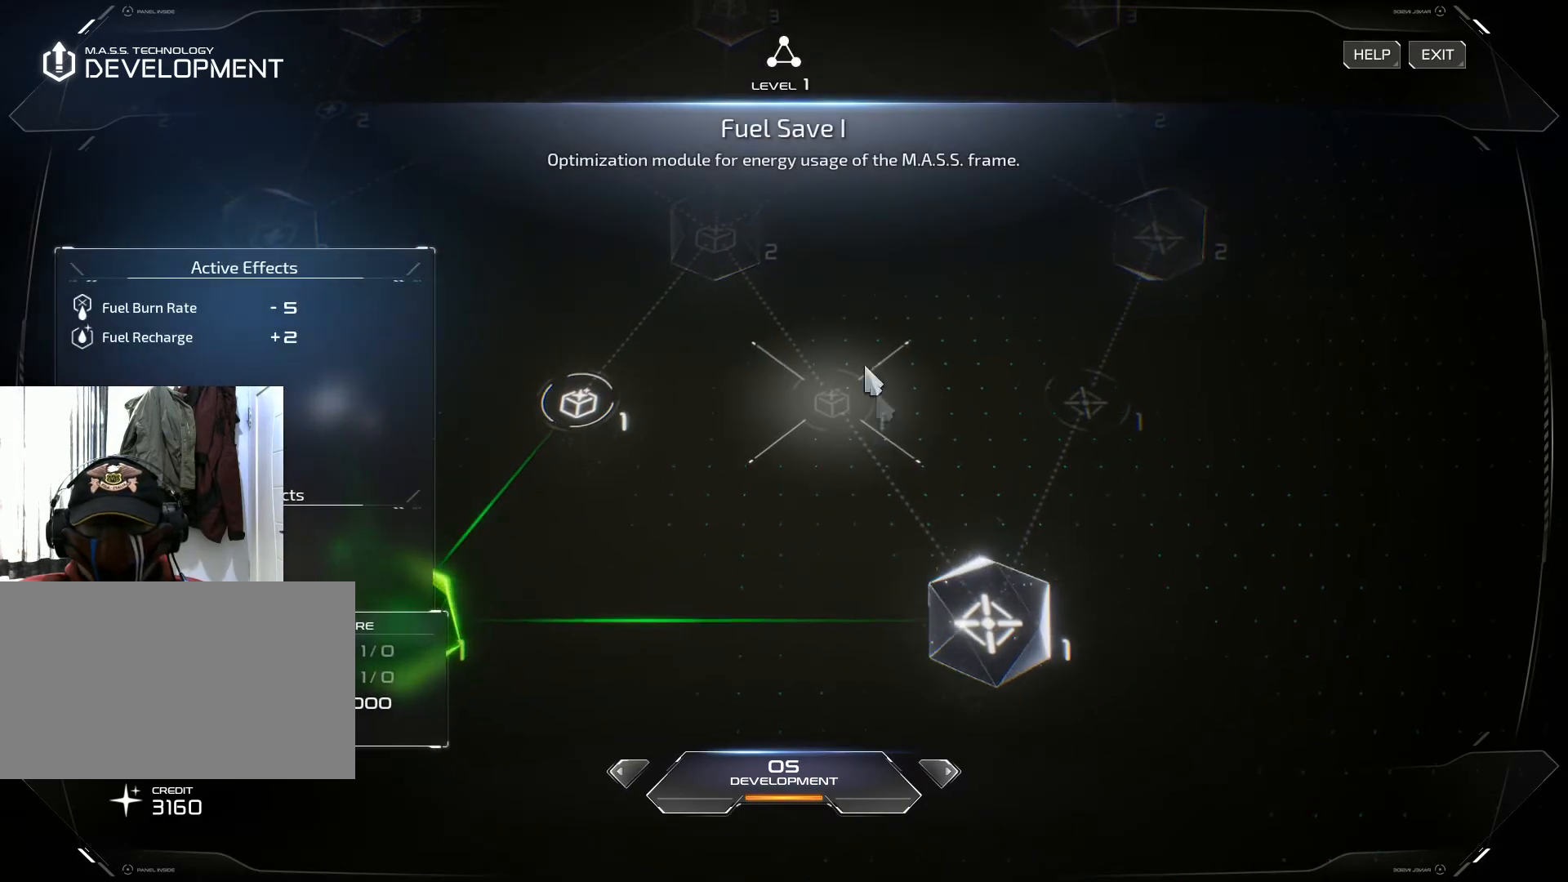
{"keys": [], "mouse": [], "events": [[83, "mouse_right", "down"], [451, "mouse_right", "up"]]}
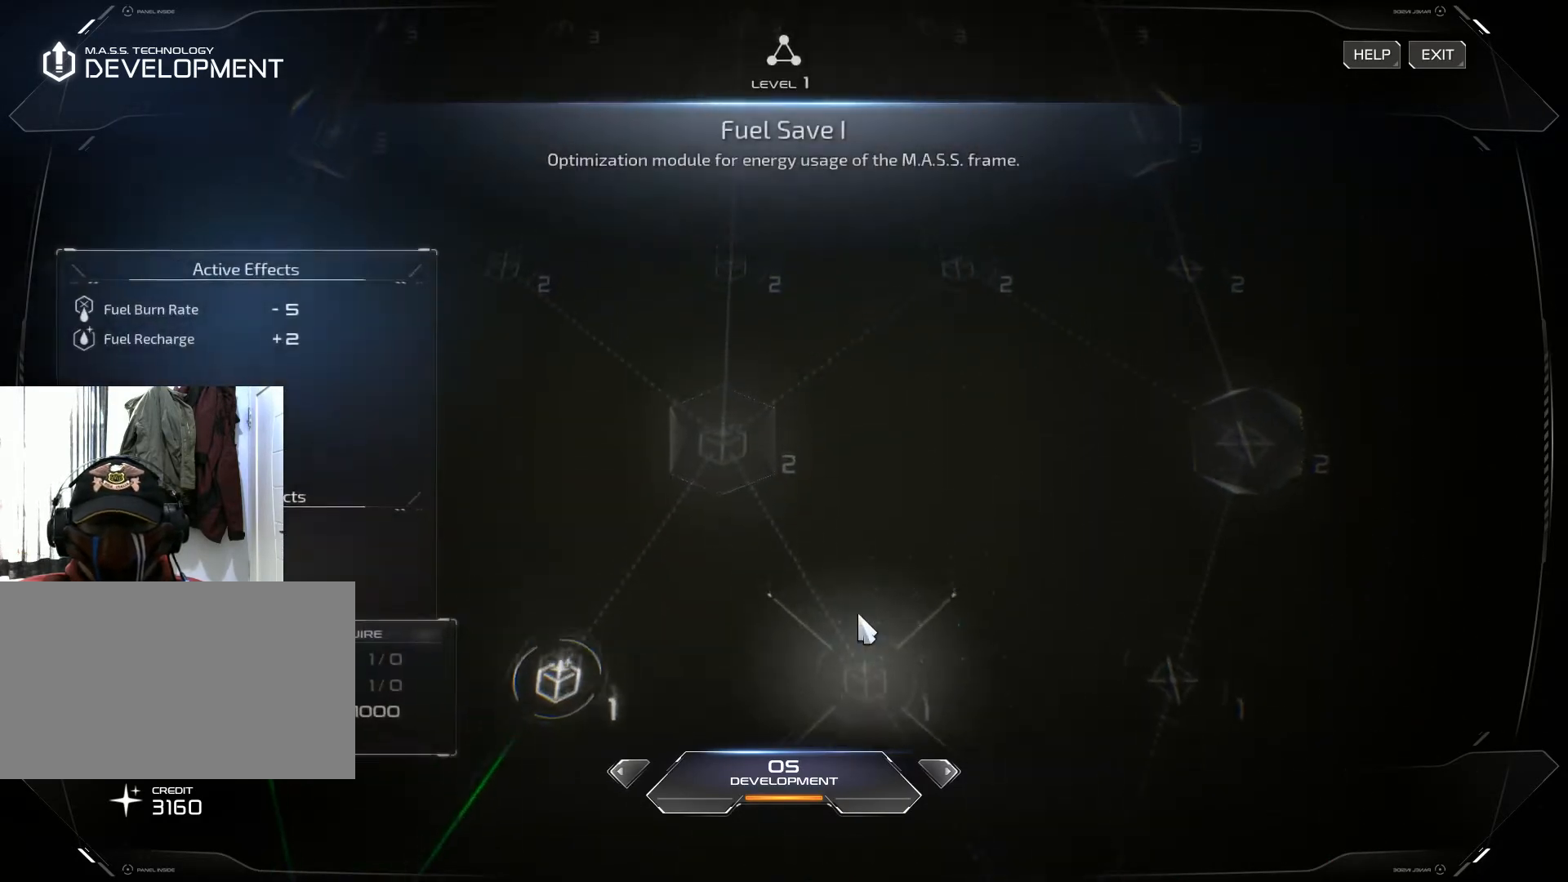
{"keys": [], "mouse": [], "events": []}
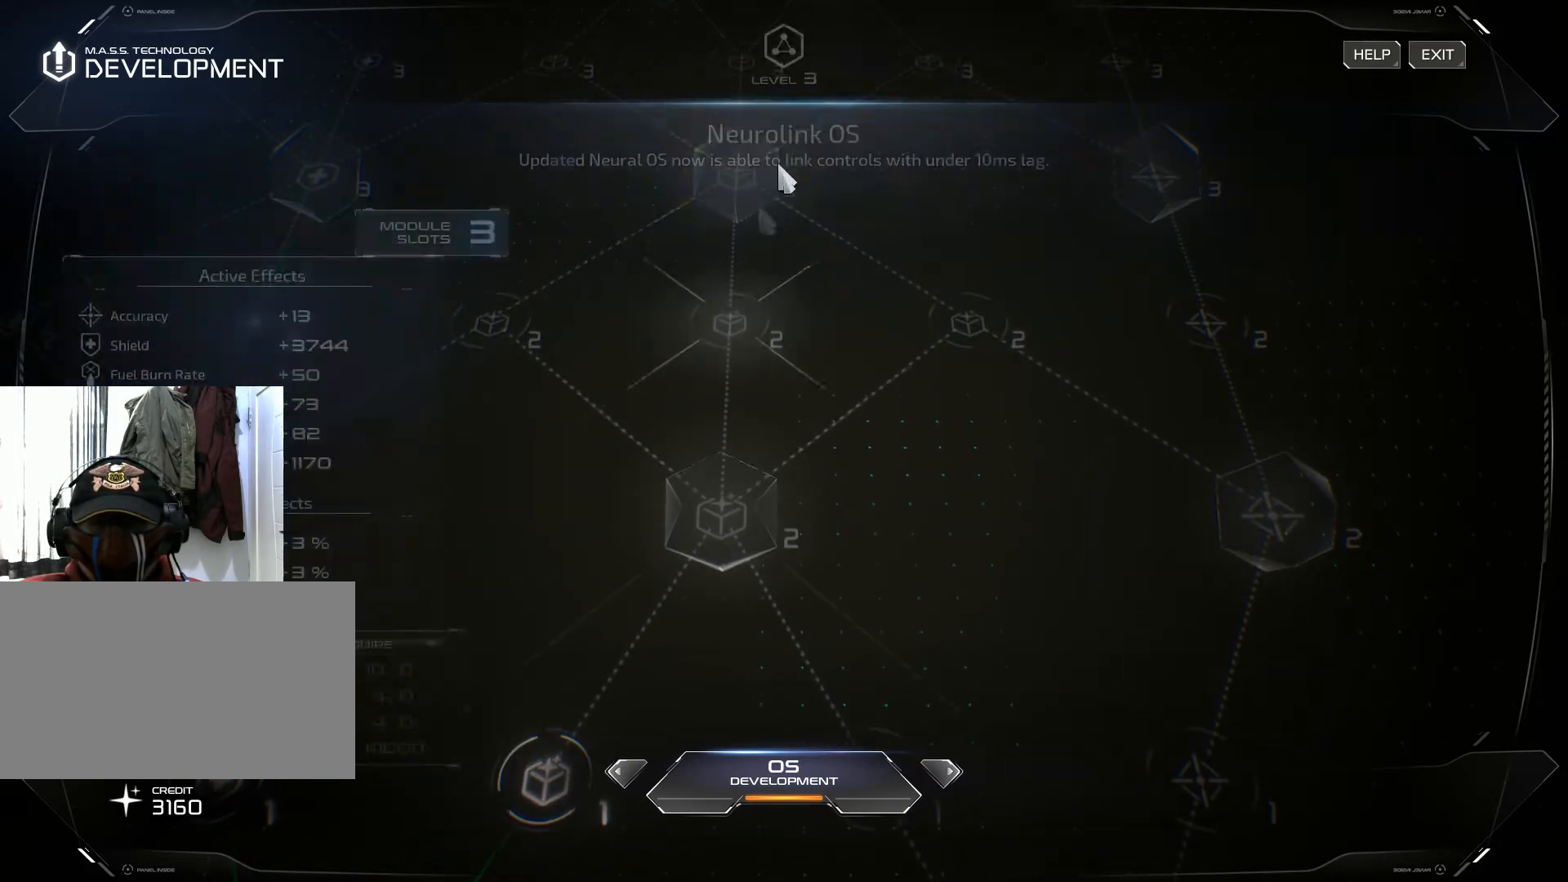
{"keys": [], "mouse": ["right"], "events": [[200, "mouse_right", "down"]]}
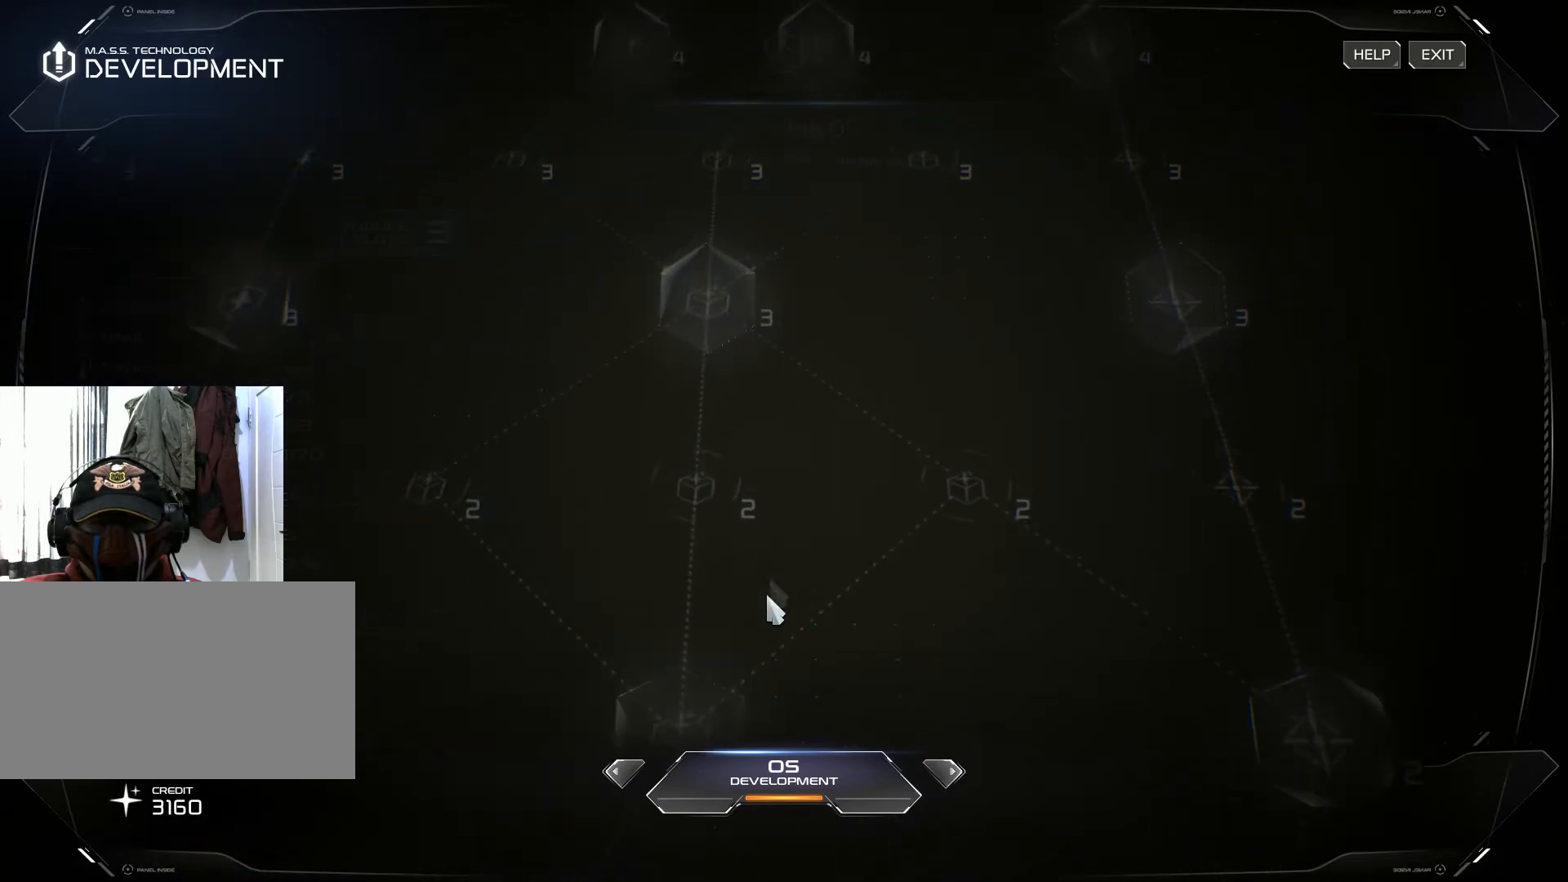
{"keys": [], "mouse": ["right"], "events": [[116, "mouse_right", "up"], [467, "mouse_right", "down"]]}
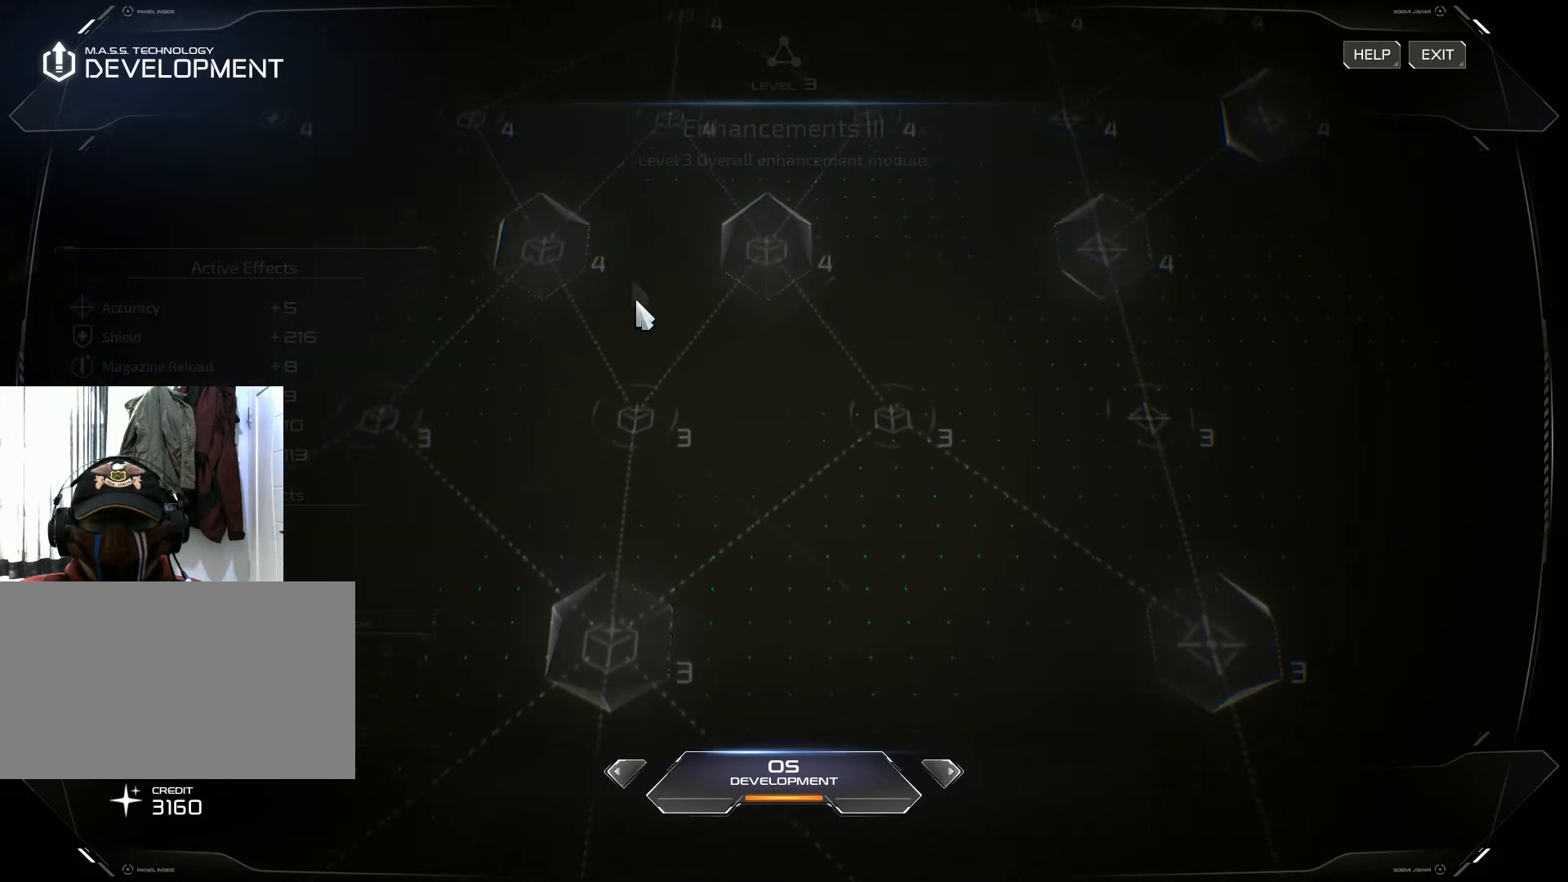
{"keys": [], "mouse": [], "events": [[234, "mouse_right", "up"]]}
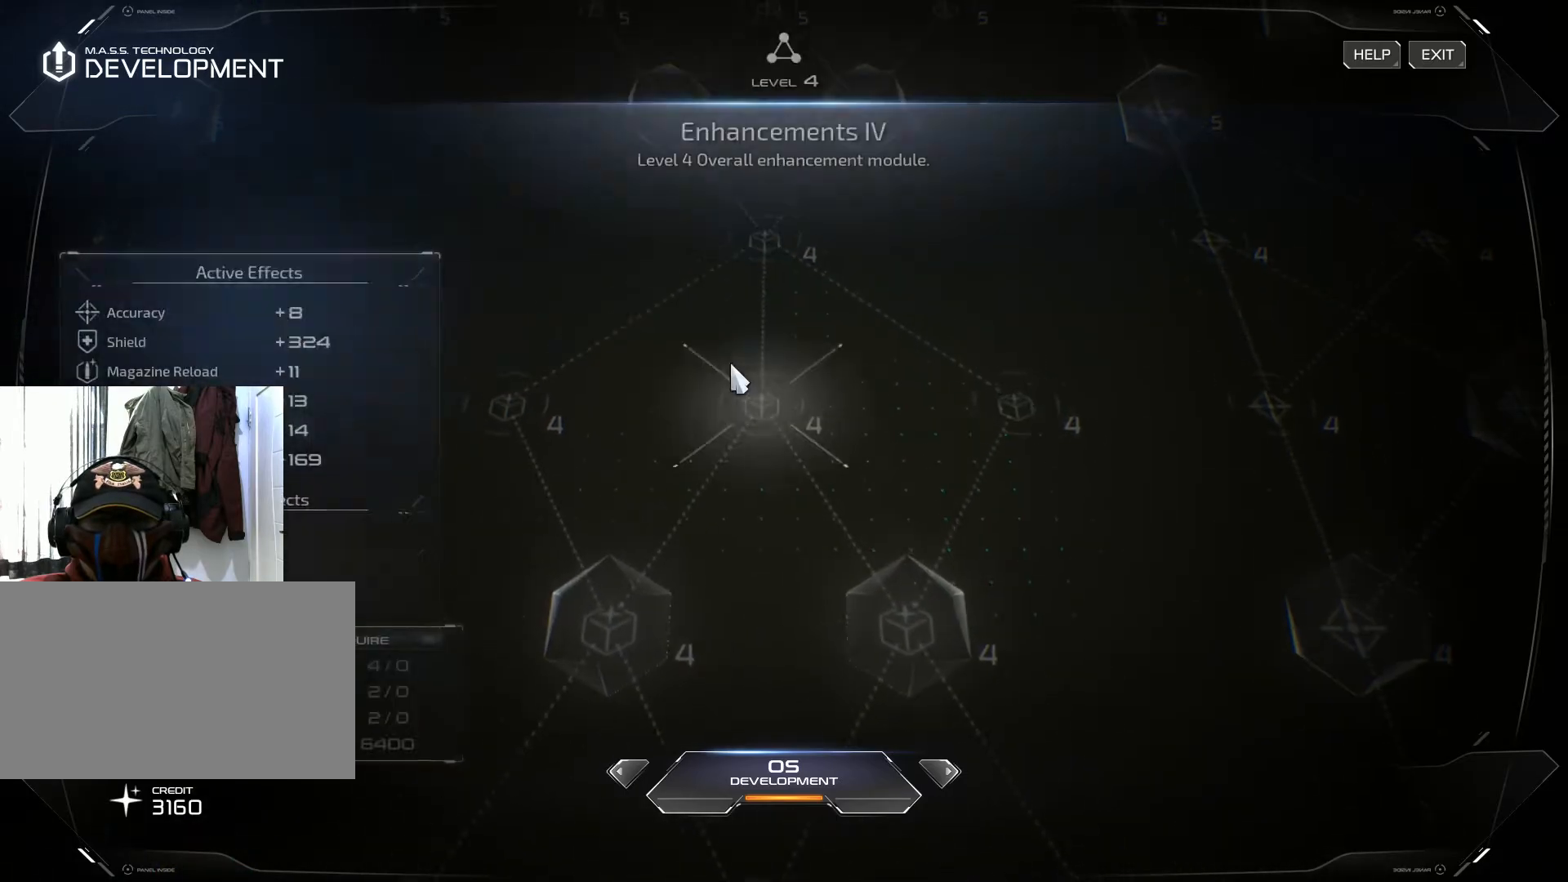
{"keys": [], "mouse": [], "events": [[100, "mouse_right", "down"], [300, "mouse_right", "up"]]}
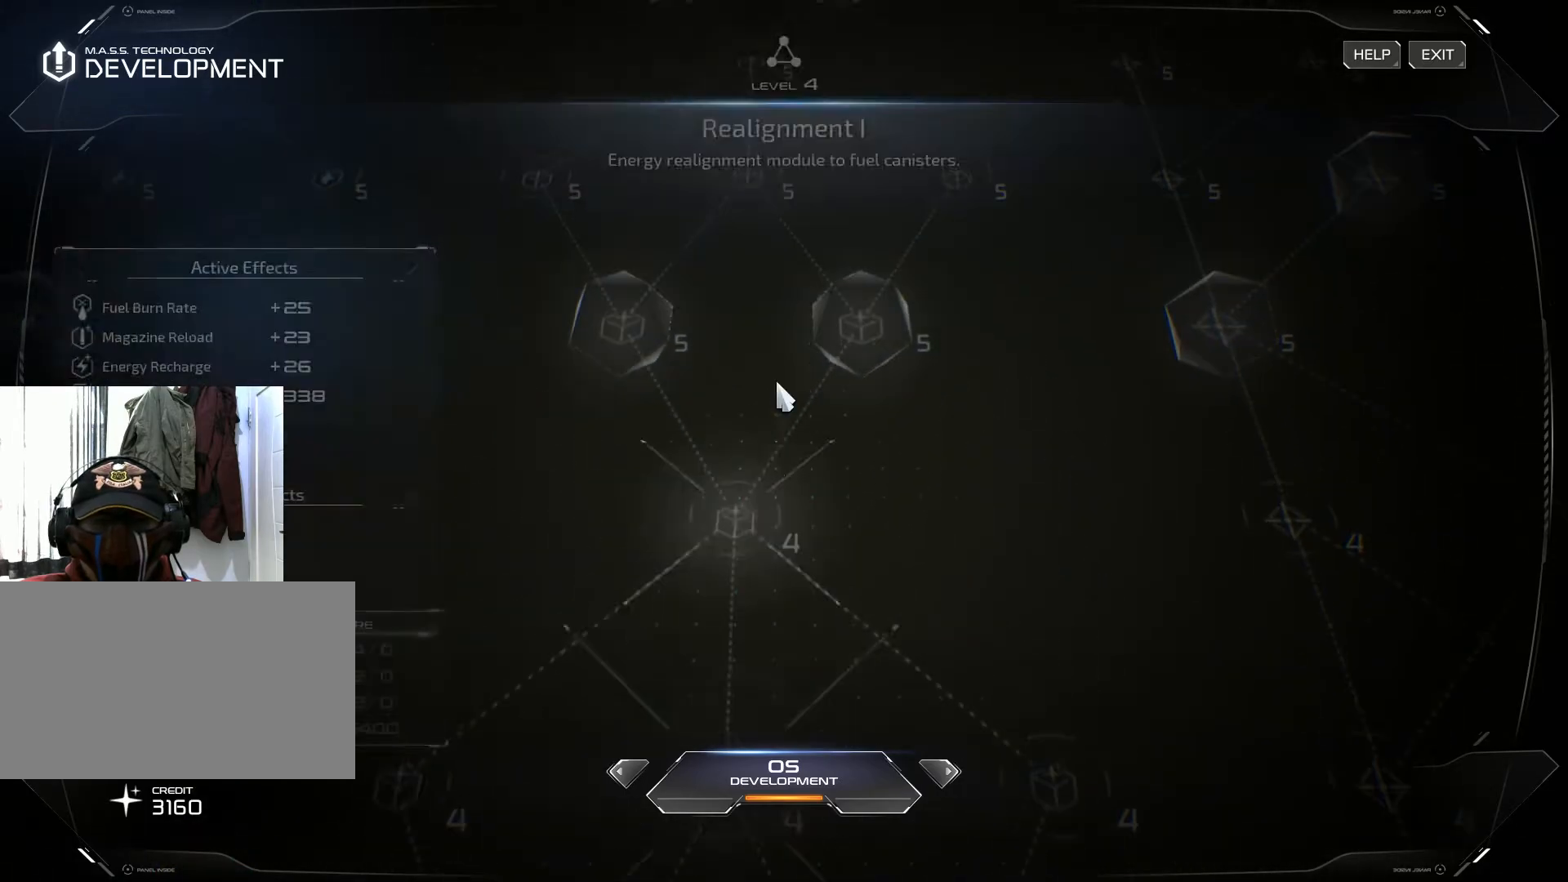
{"keys": [], "mouse": ["right"], "events": [[267, "mouse_right", "down"]]}
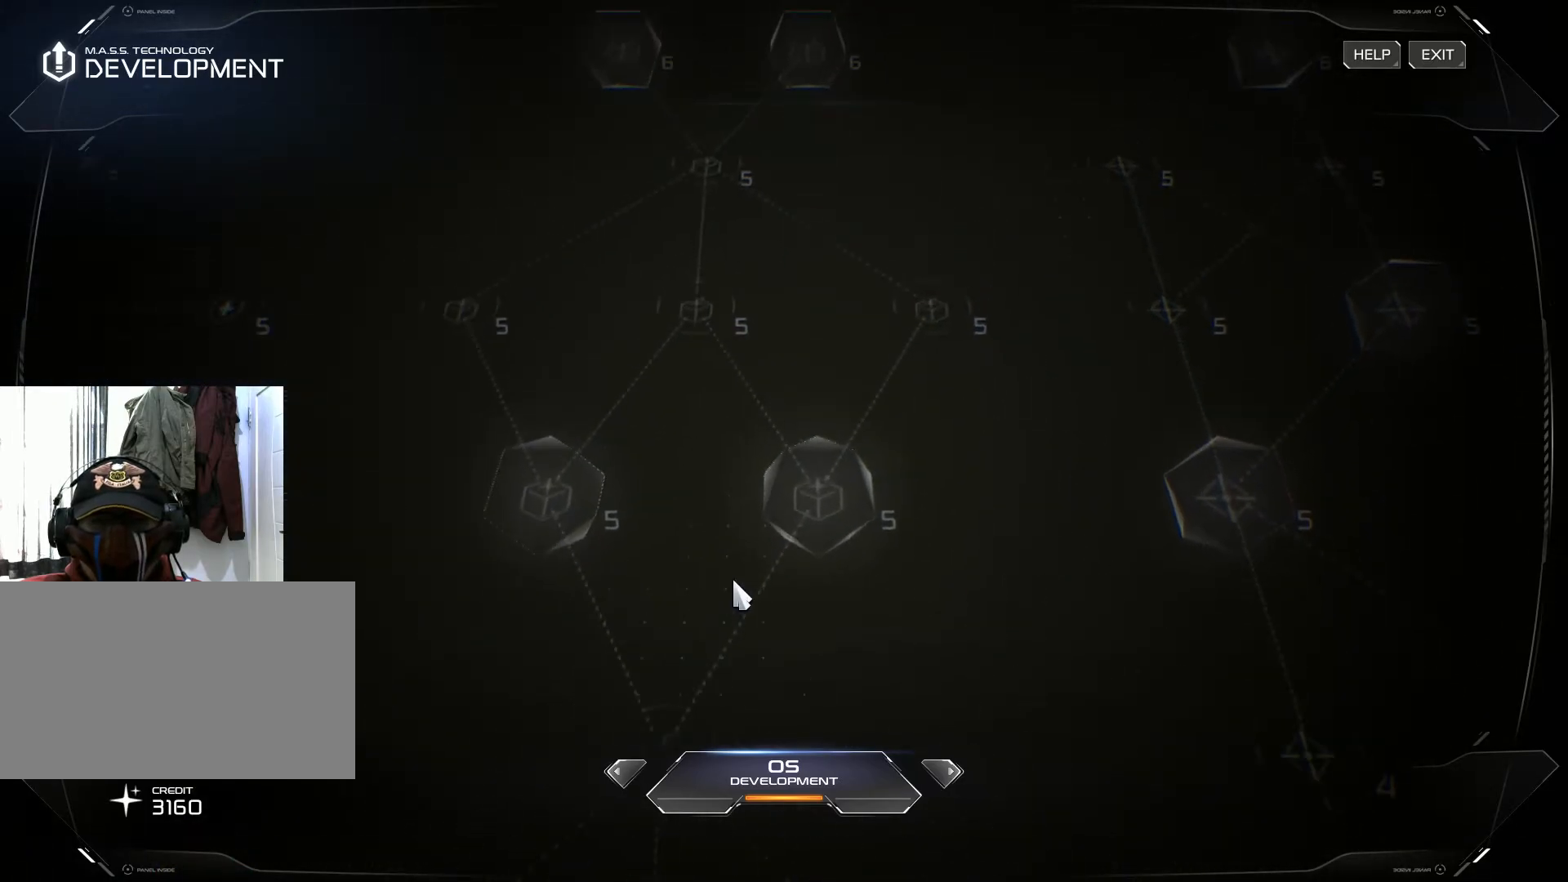
{"keys": [], "mouse": ["right"], "events": [[16, "mouse_right", "up"], [367, "mouse_right", "down"]]}
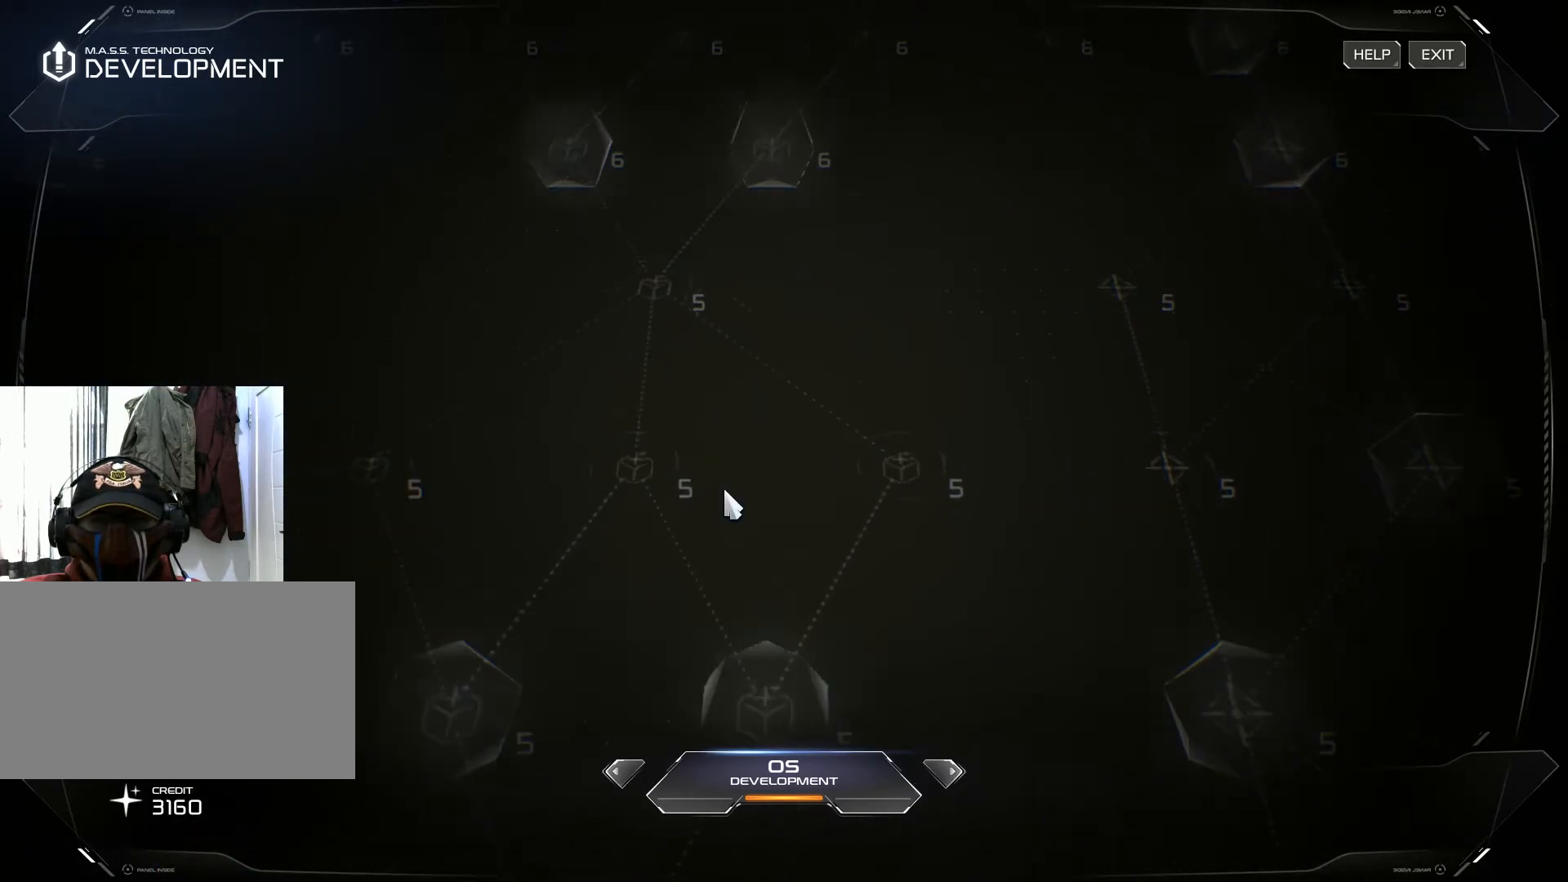
{"keys": [], "mouse": [], "events": [[100, "mouse_right", "up"]]}
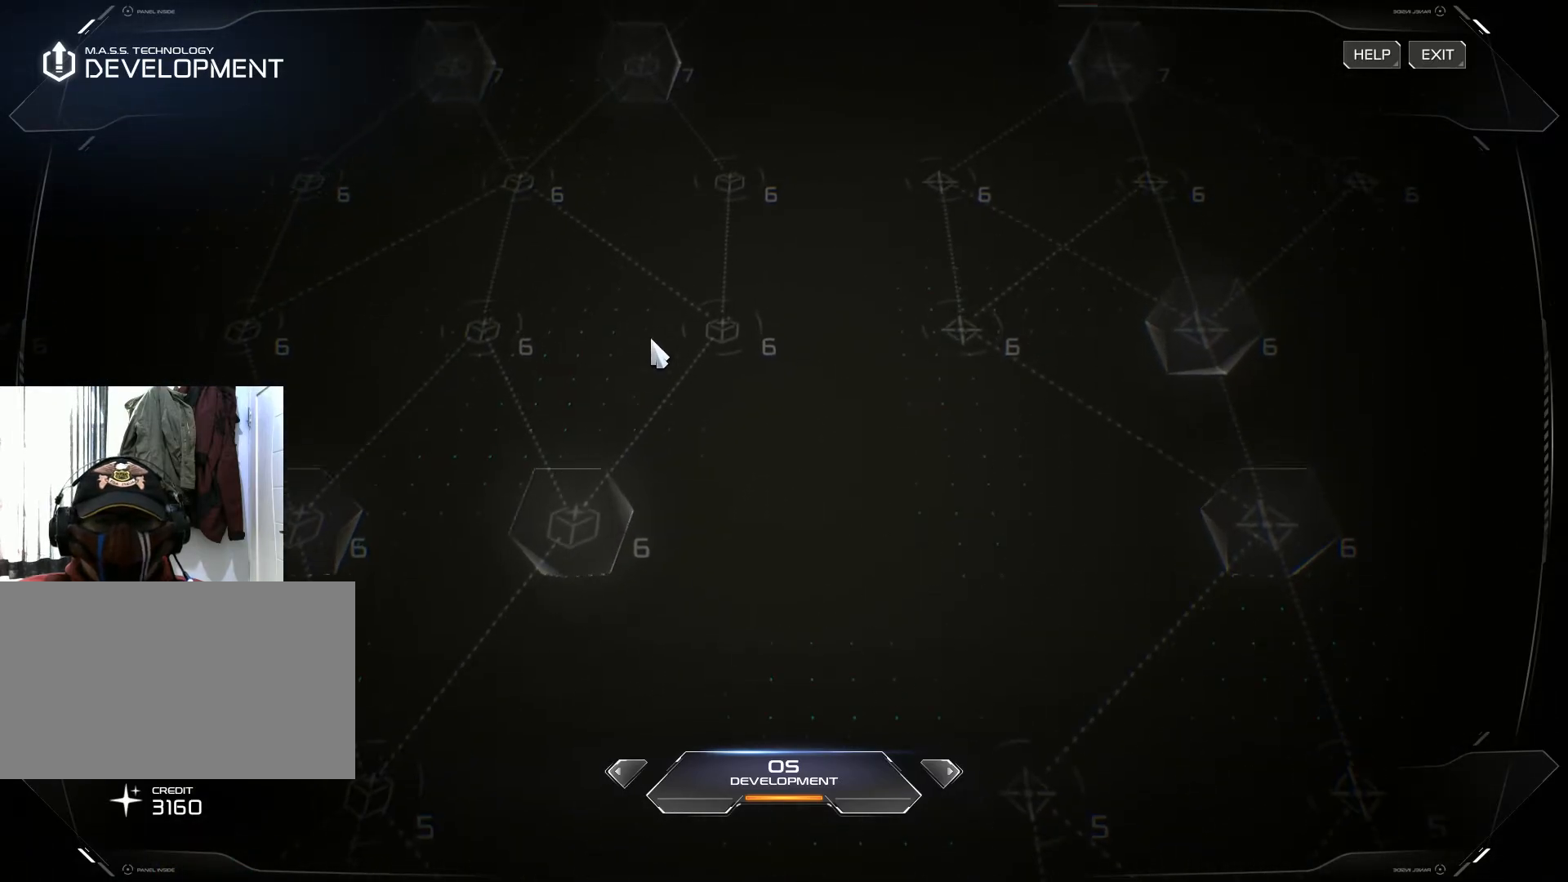
{"keys": [], "mouse": [], "events": [[200, "mouse_right", "down"], [484, "mouse_right", "up"]]}
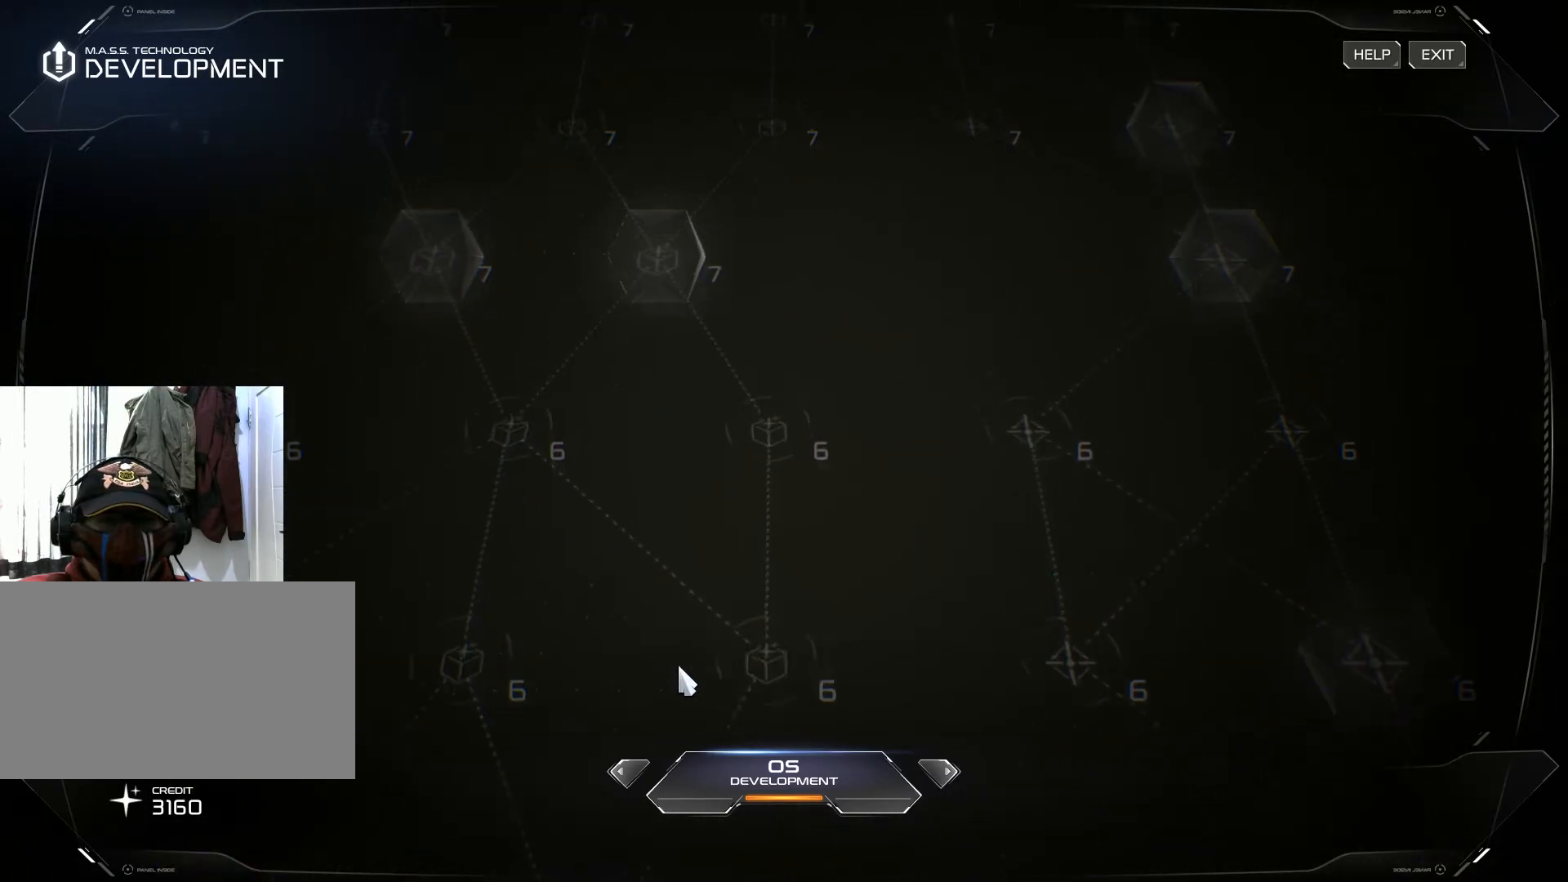
{"keys": [], "mouse": ["right"], "events": [[468, "mouse_right", "down"]]}
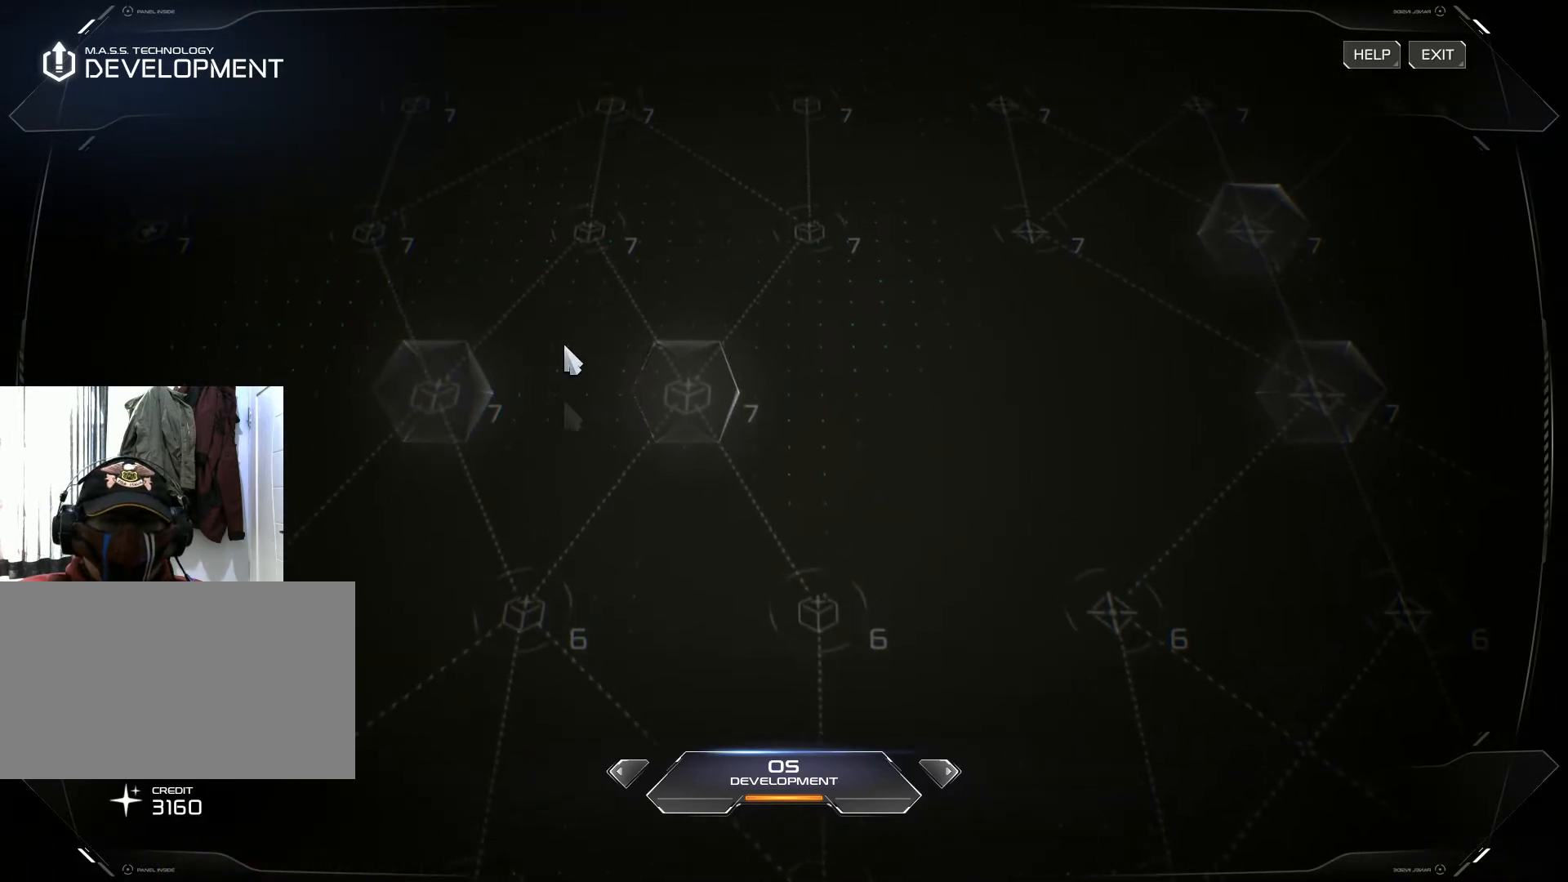
{"keys": [], "mouse": [], "events": [[167, "mouse_right", "up"]]}
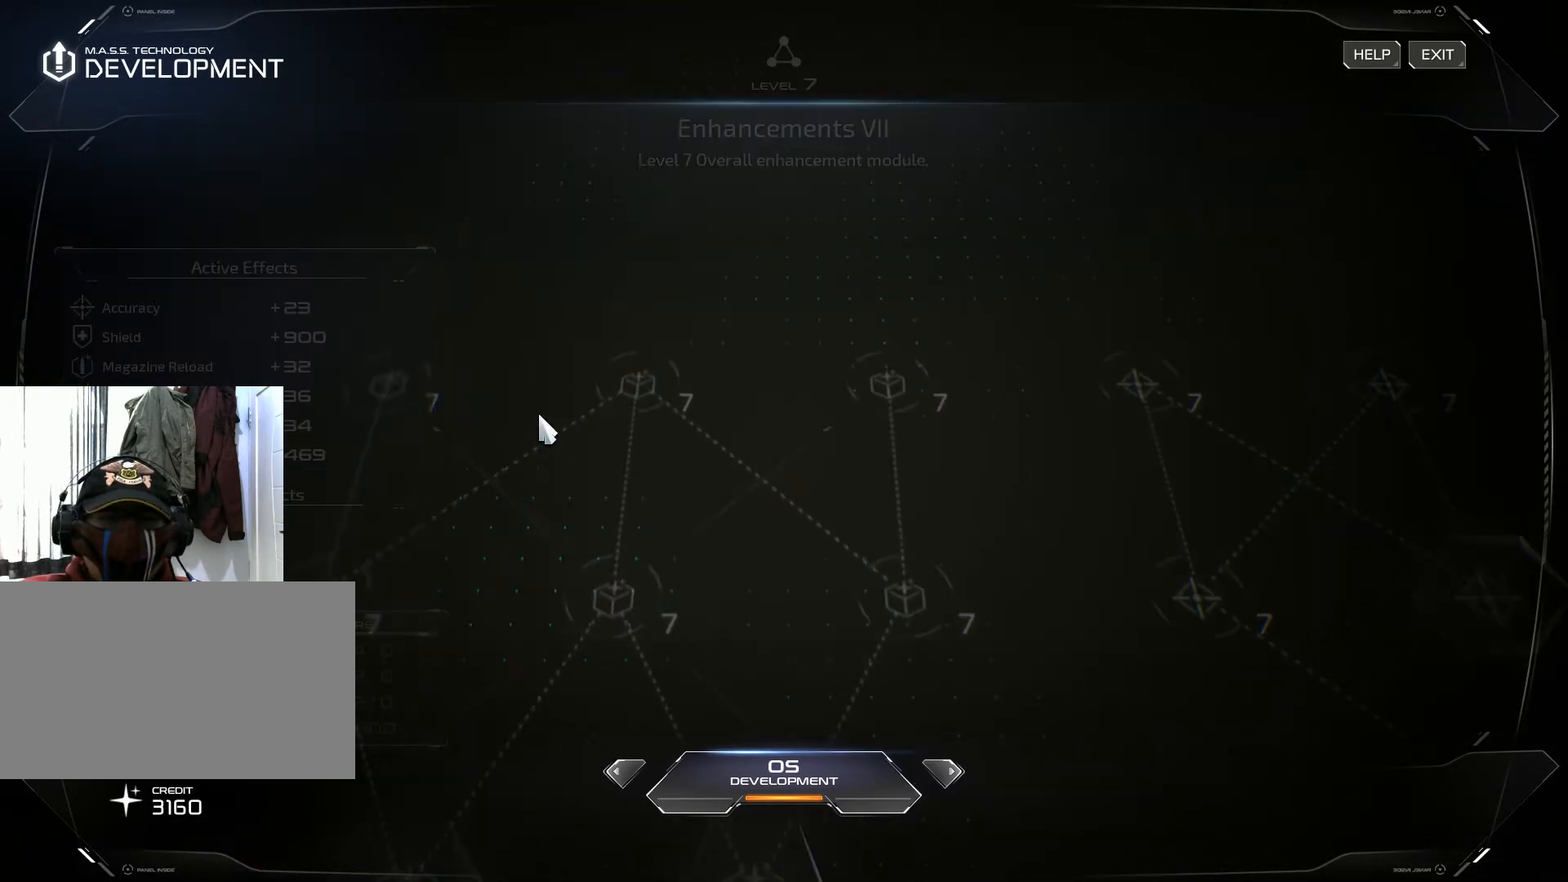
{"keys": [], "mouse": ["right"], "events": [[267, "mouse_right", "down"]]}
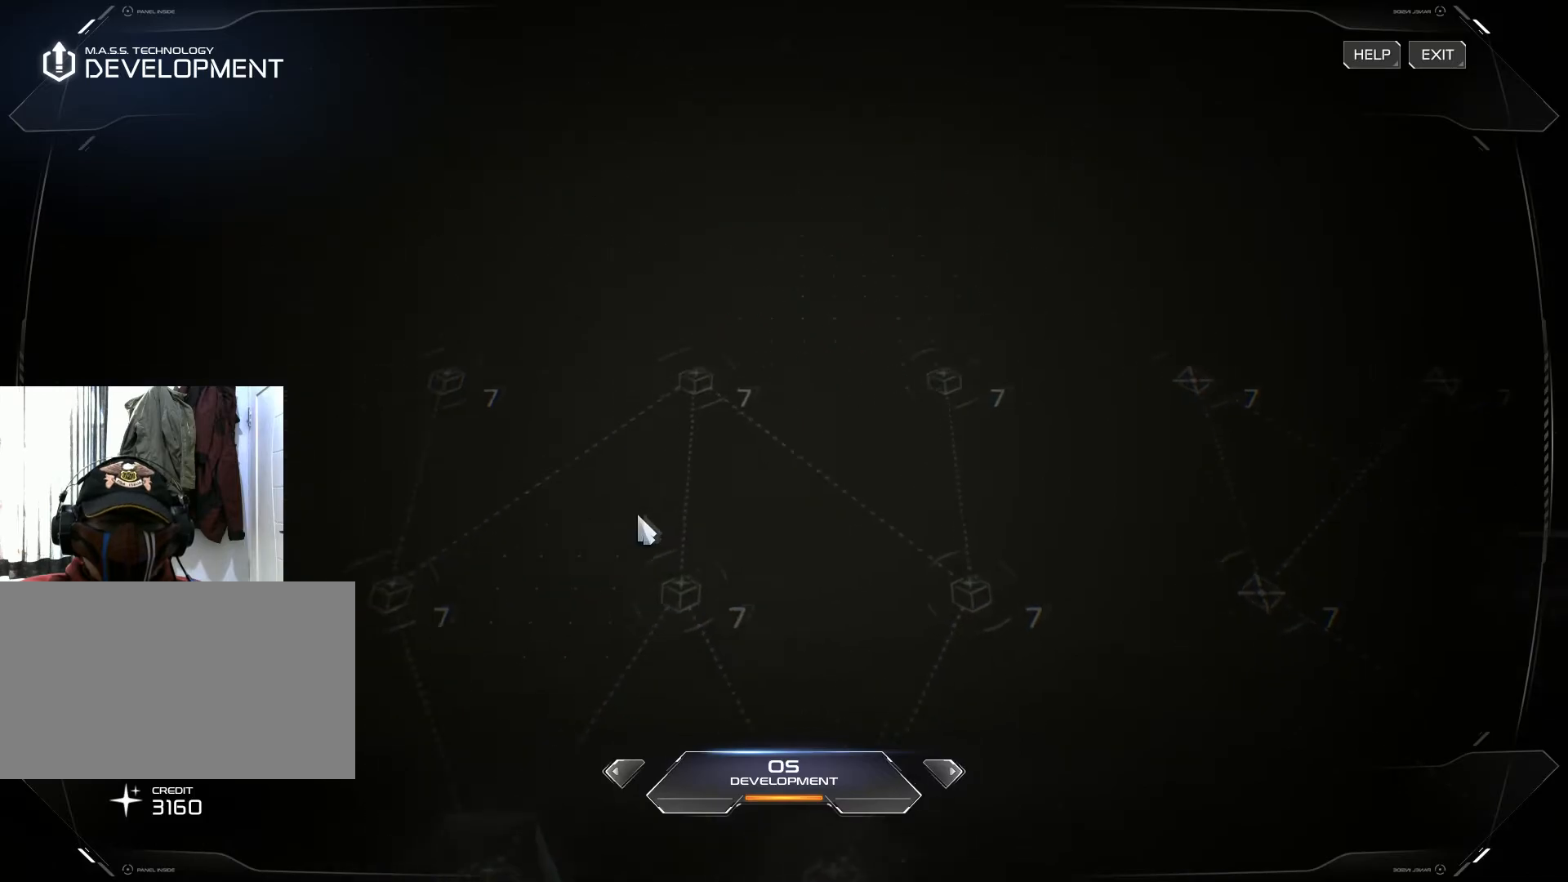
{"keys": [], "mouse": [], "events": [[284, "mouse_right", "up"]]}
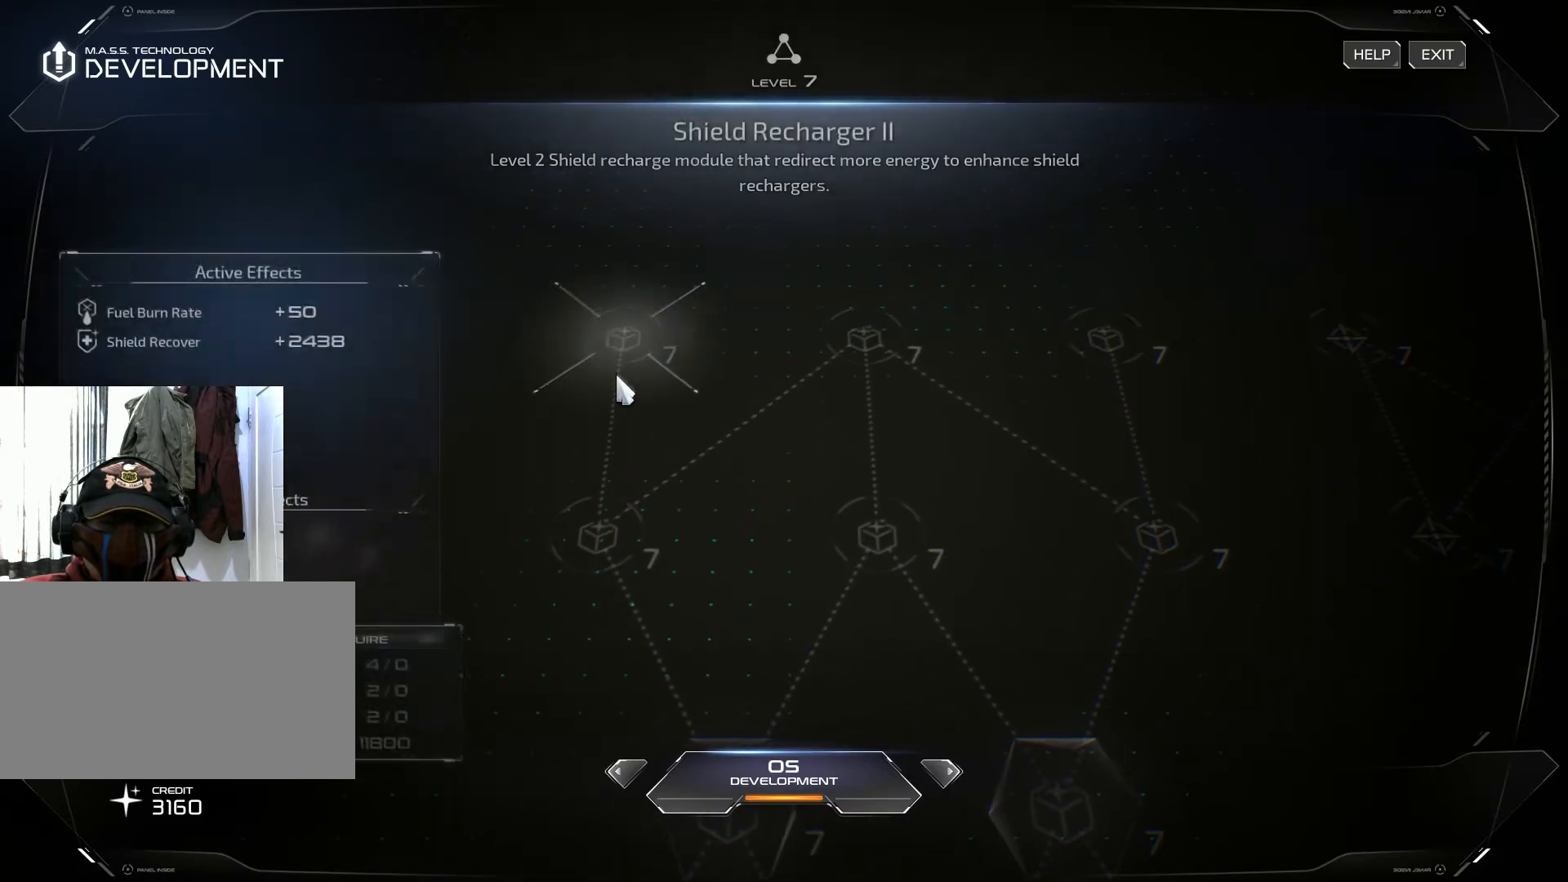
{"keys": [], "mouse": [], "events": []}
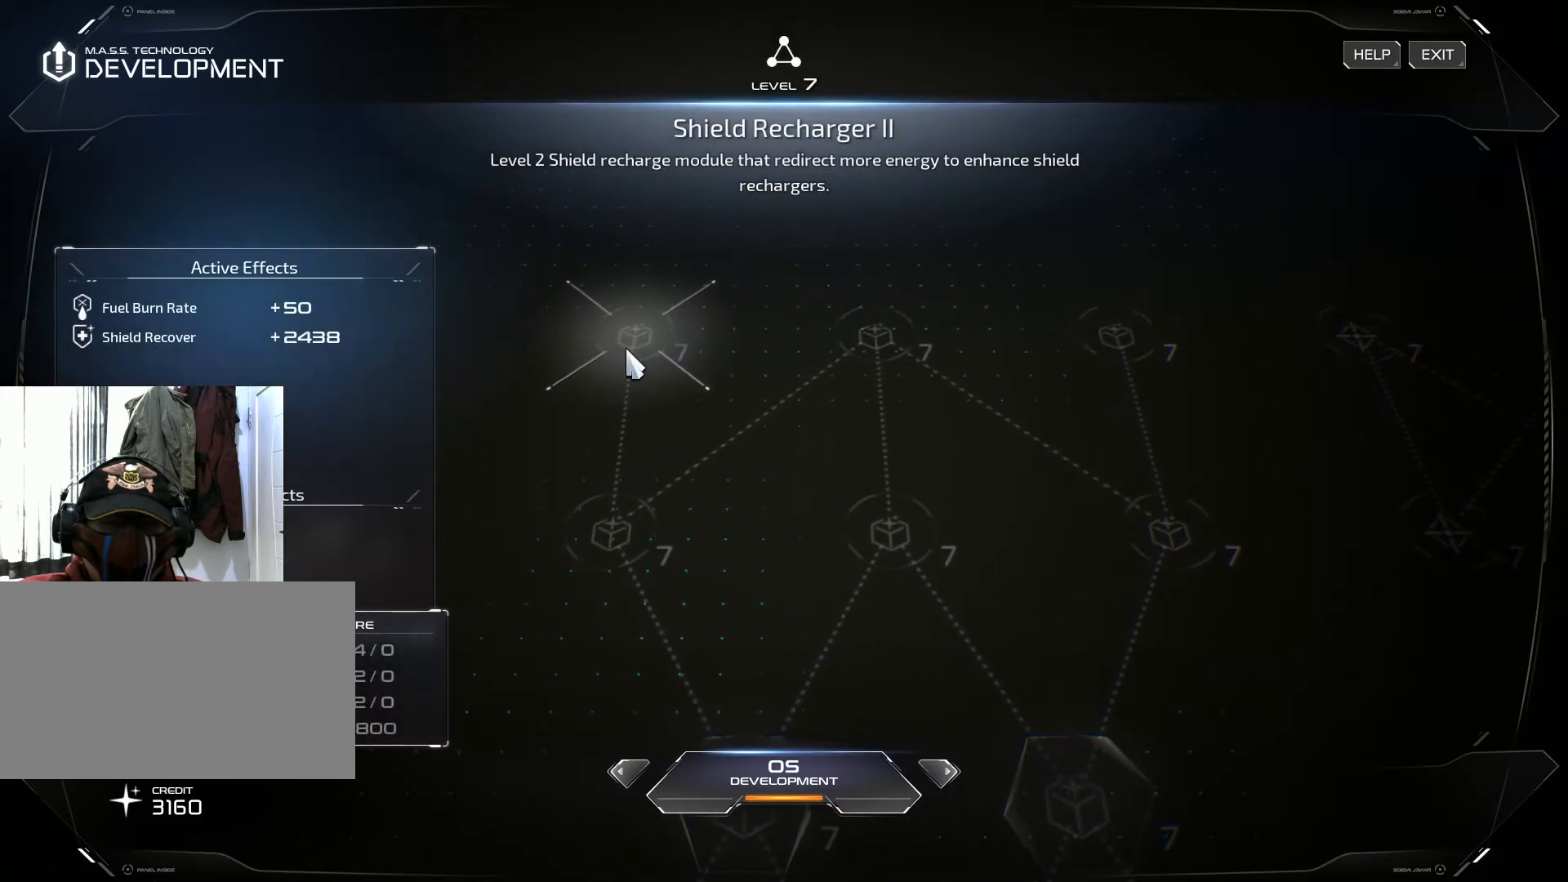
{"keys": [], "mouse": [], "events": []}
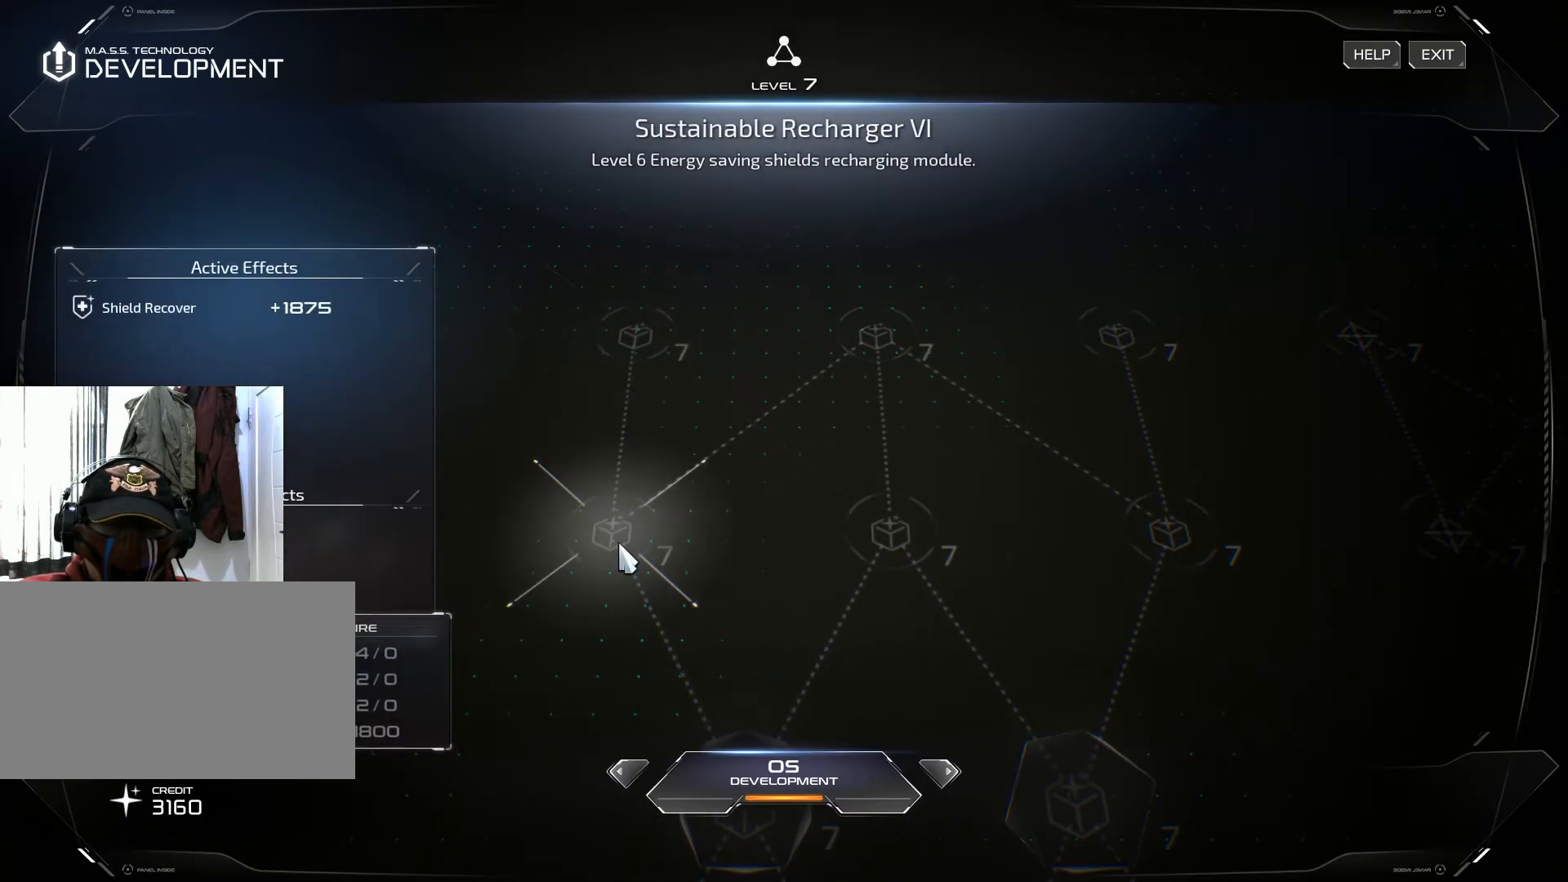
{"keys": [], "mouse": [], "events": [[217, "mouse_right", "down"], [434, "mouse_right", "up"]]}
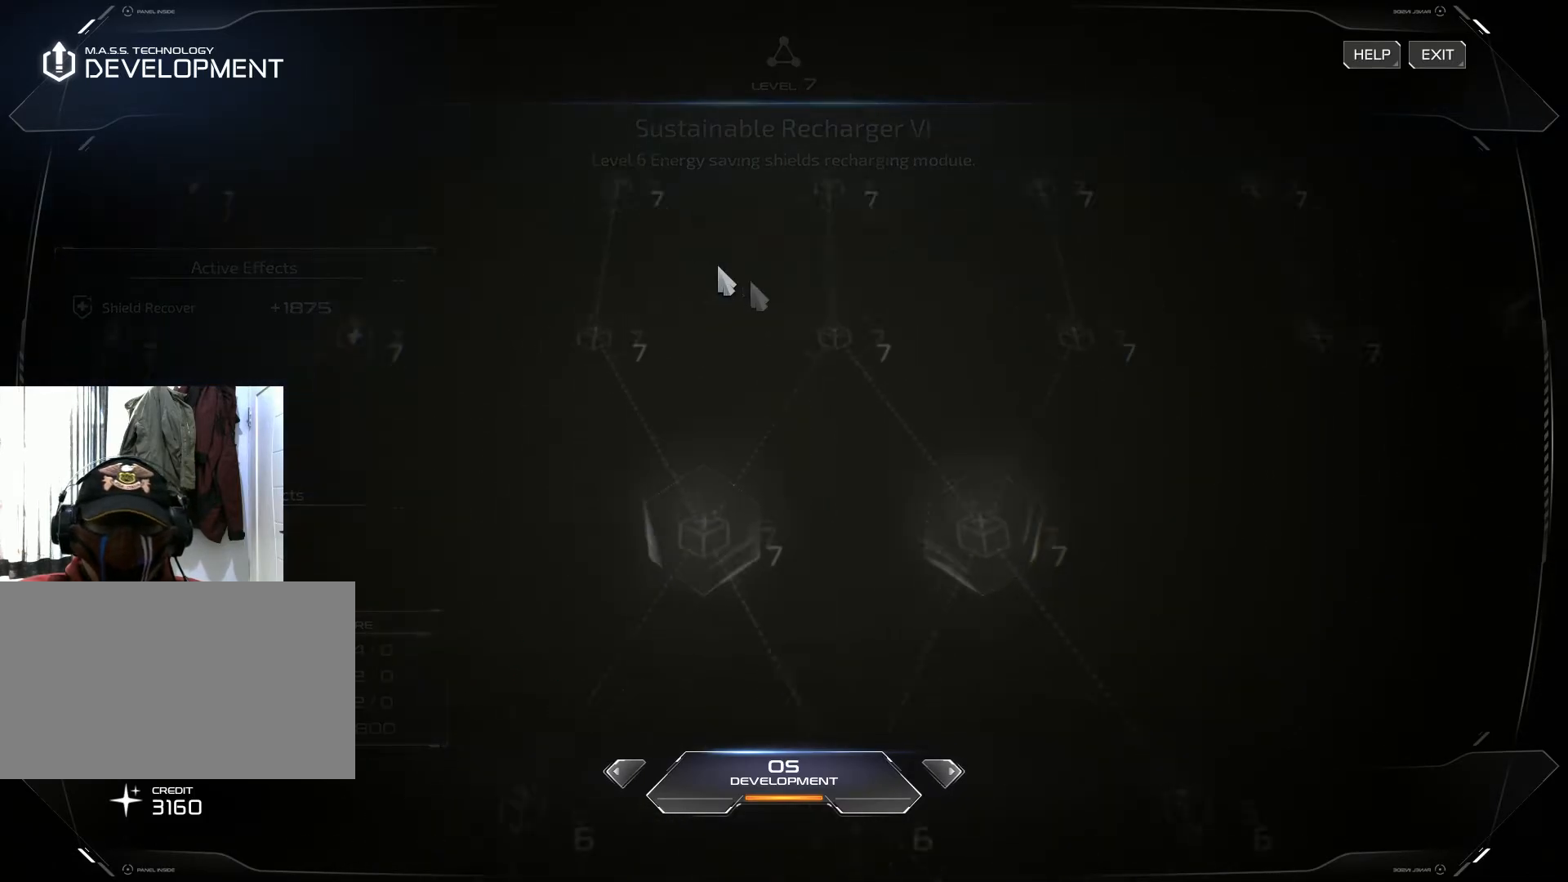
{"keys": [], "mouse": [], "events": []}
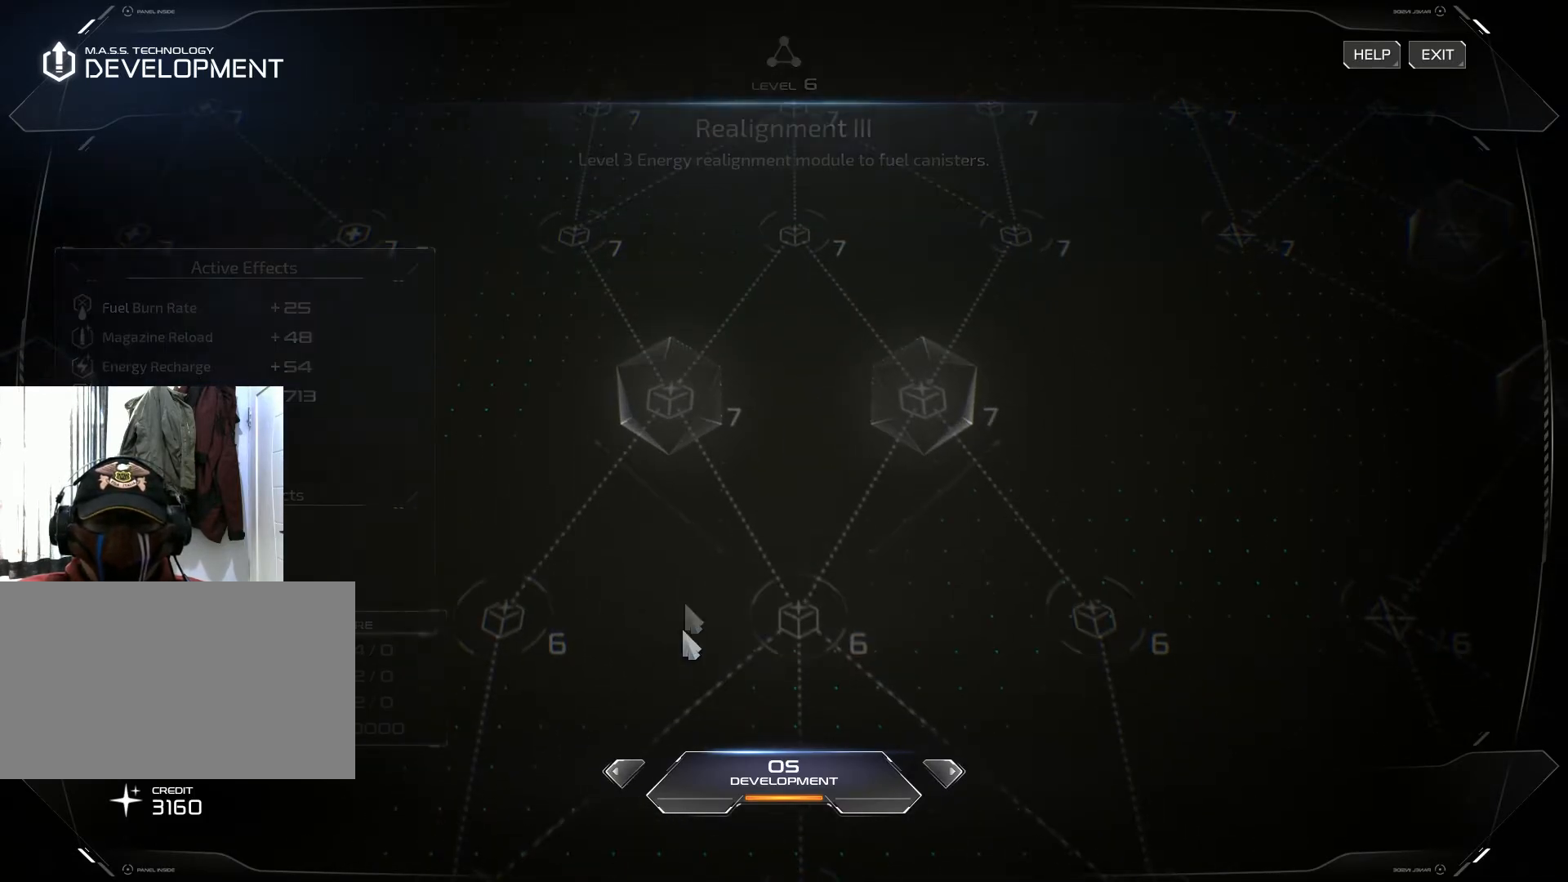
{"keys": [], "mouse": [], "events": [[17, "mouse_right", "down"], [251, "mouse_right", "up"]]}
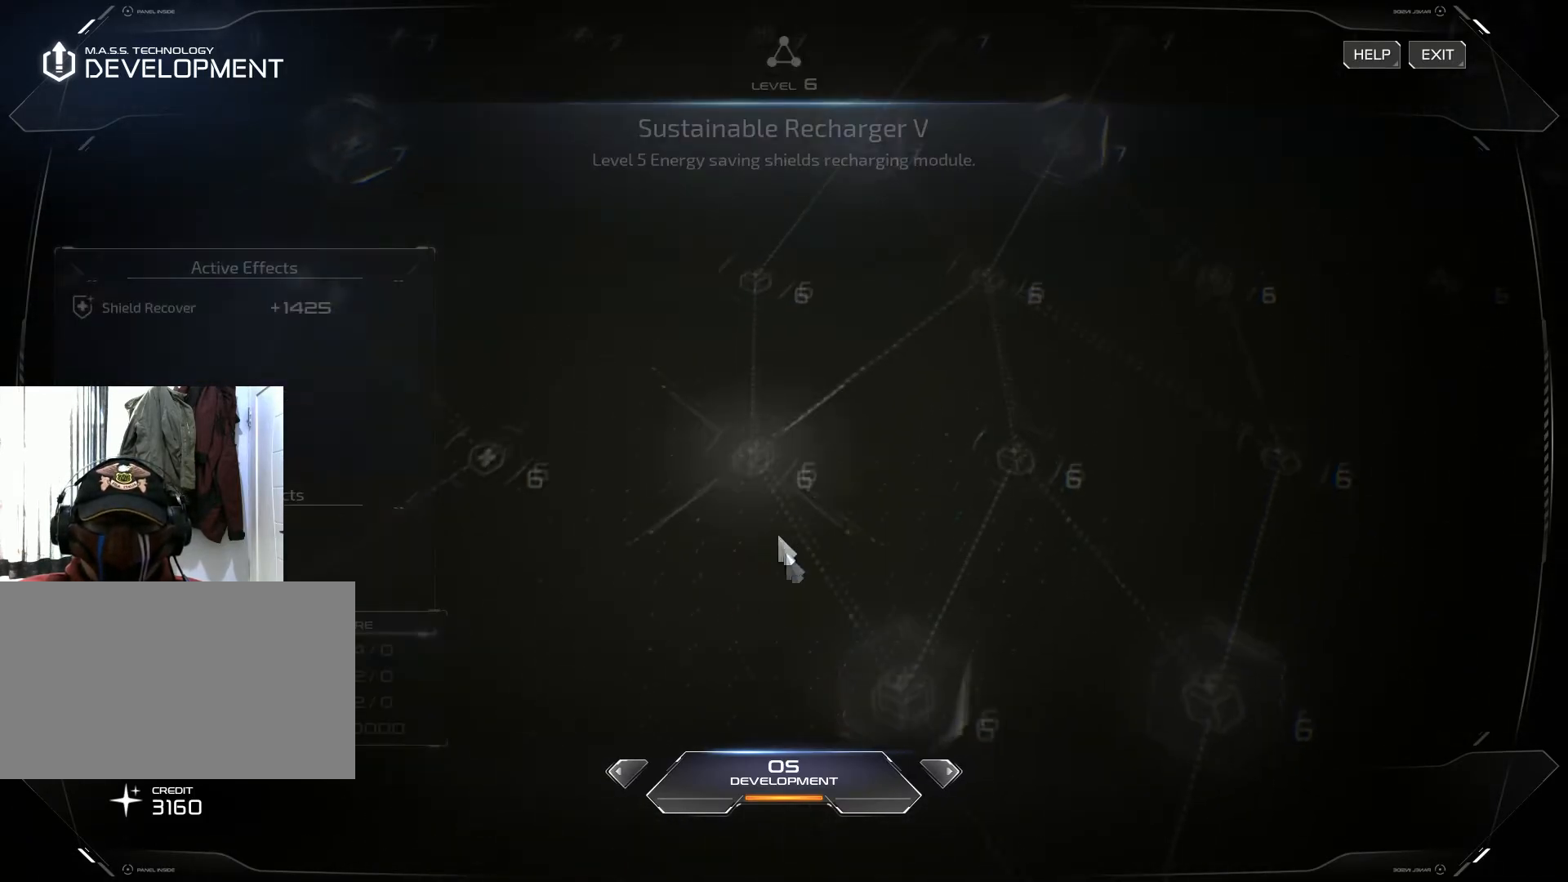
{"keys": [], "mouse": [], "events": [[167, "mouse_right", "down"], [384, "mouse_right", "up"]]}
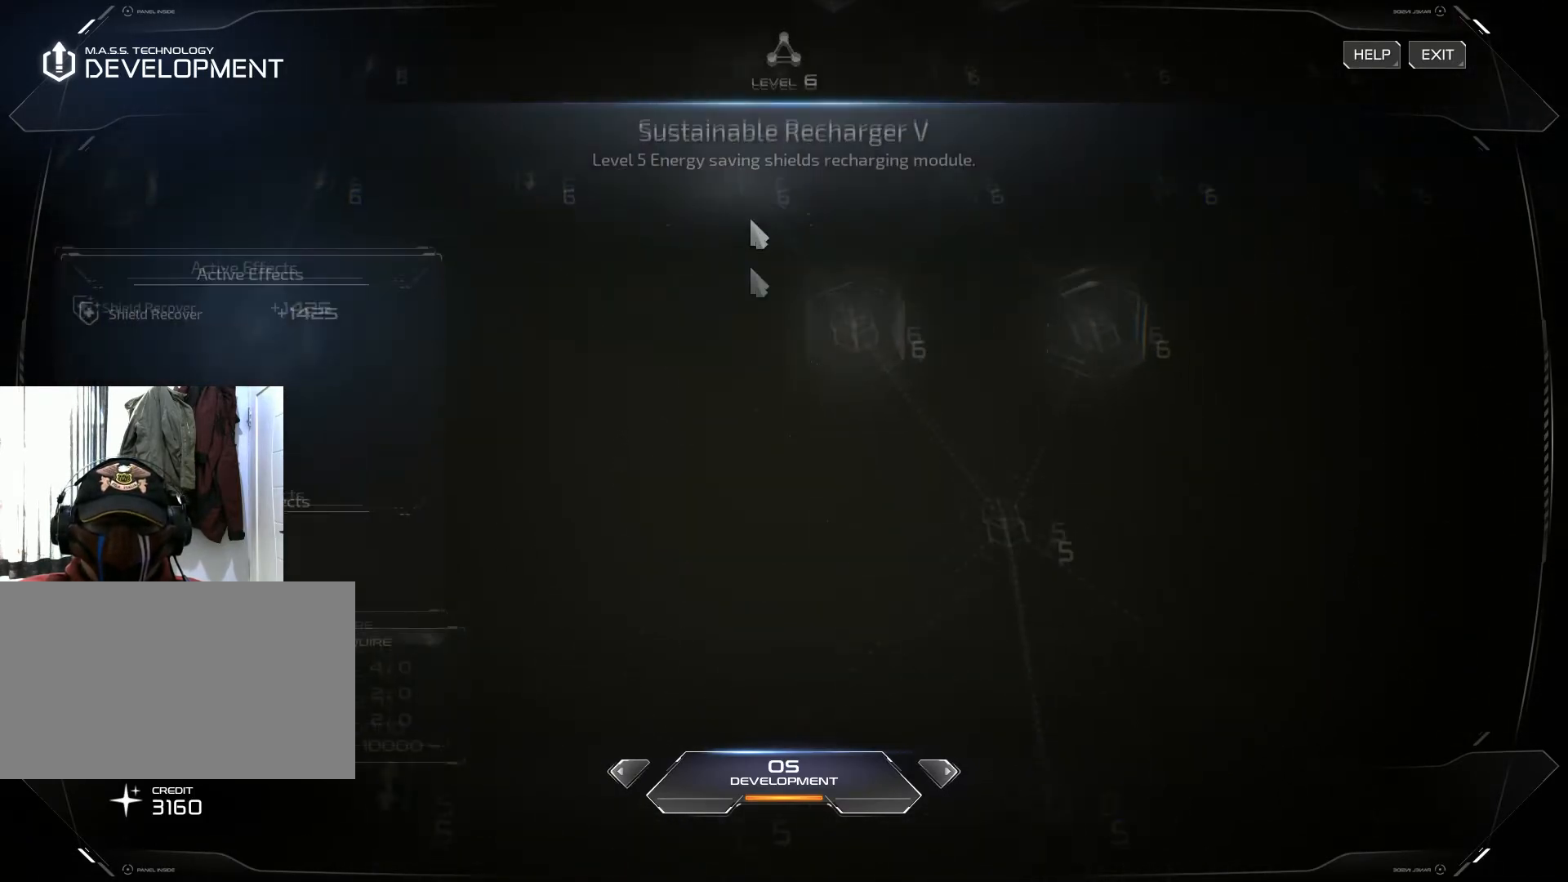
{"keys": [], "mouse": ["right"], "events": [[351, "mouse_right", "down"]]}
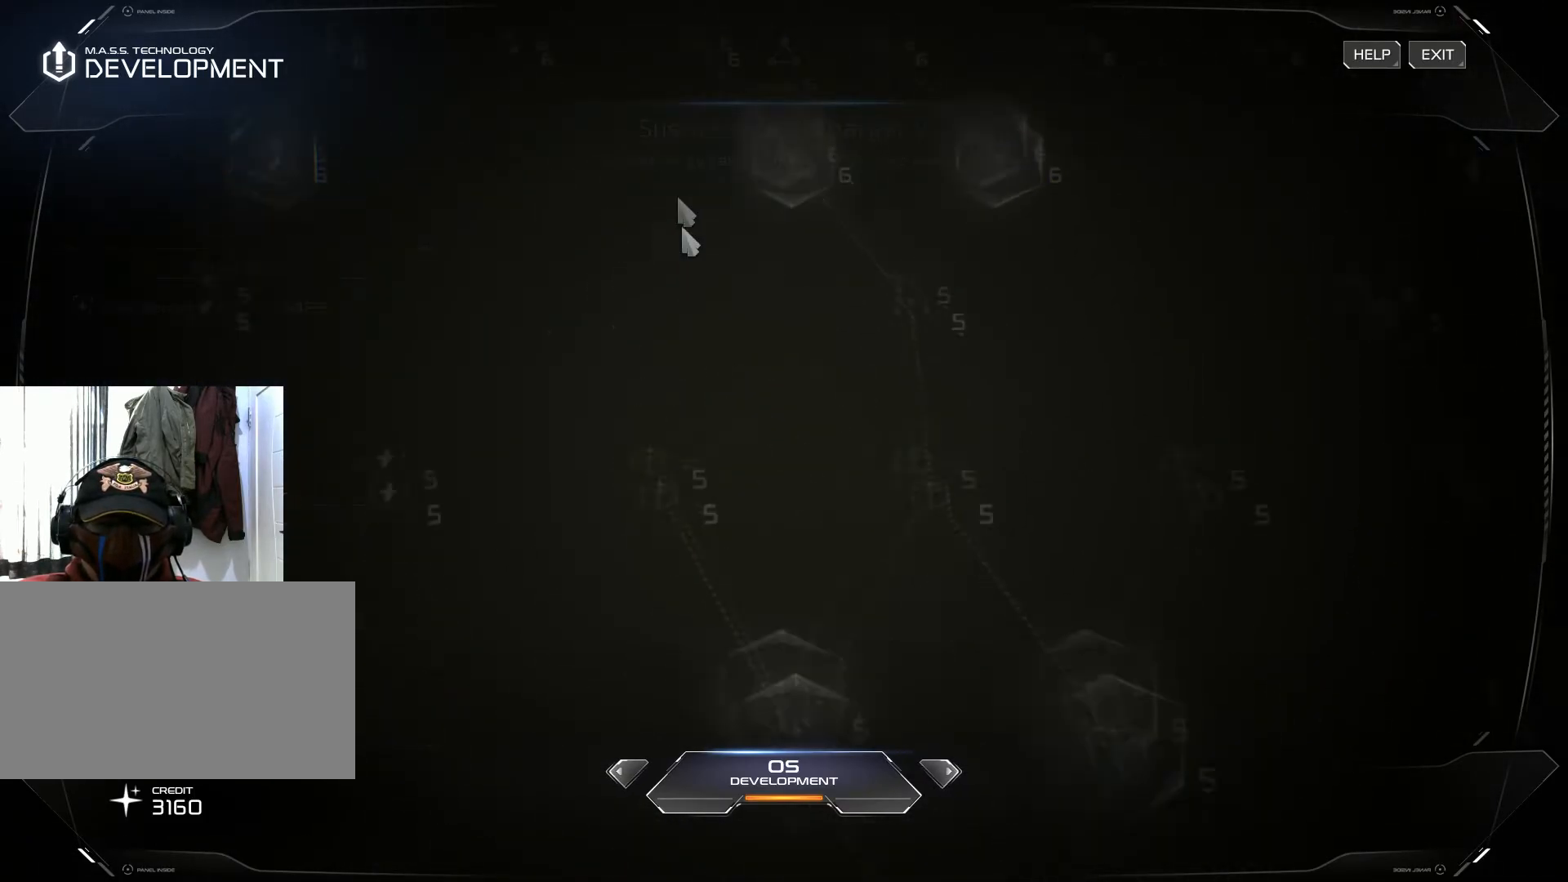
{"keys": [], "mouse": ["right"], "events": [[33, "mouse_right", "up"], [434, "mouse_right", "down"]]}
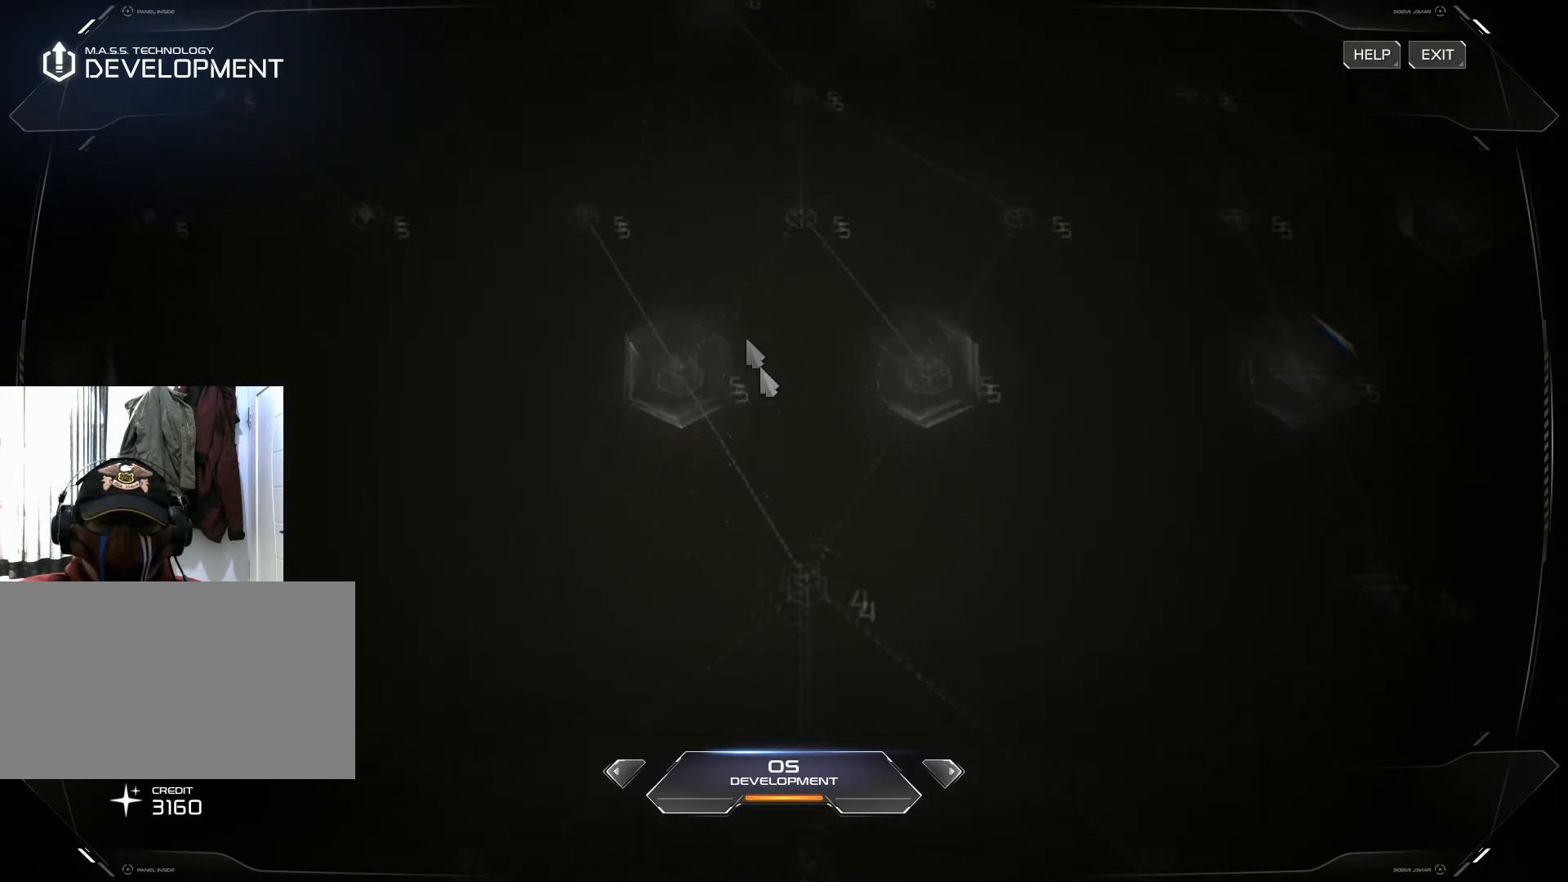
{"keys": [], "mouse": [], "events": [[117, "mouse_right", "up"]]}
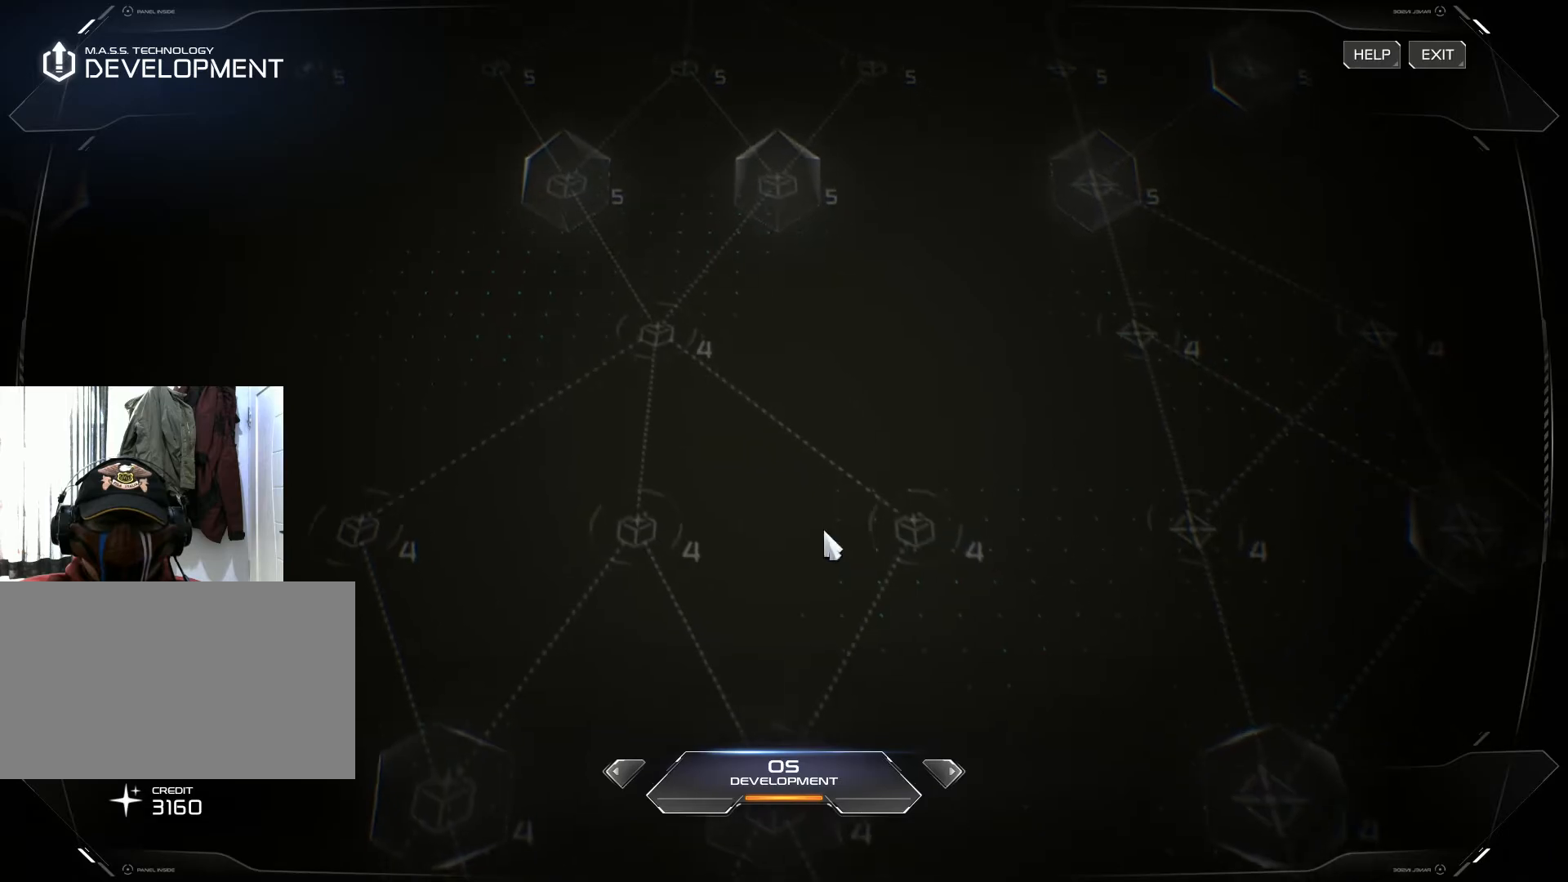
{"keys": [], "mouse": [], "events": [[17, "mouse_right", "down"], [267, "mouse_right", "up"]]}
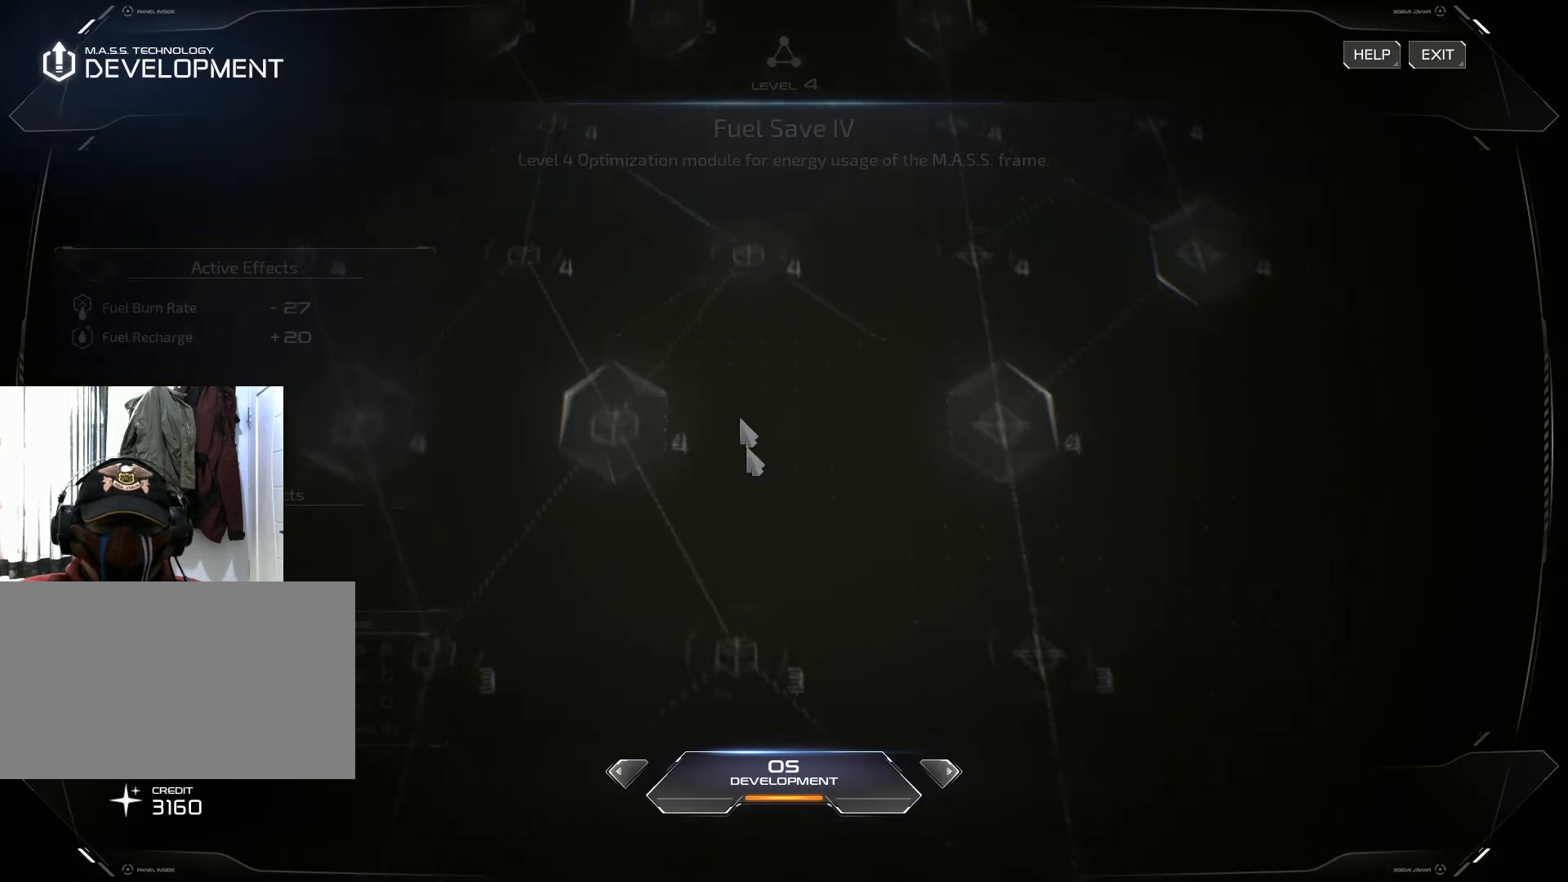
{"keys": [], "mouse": [], "events": [[167, "mouse_right", "down"], [351, "mouse_right", "up"]]}
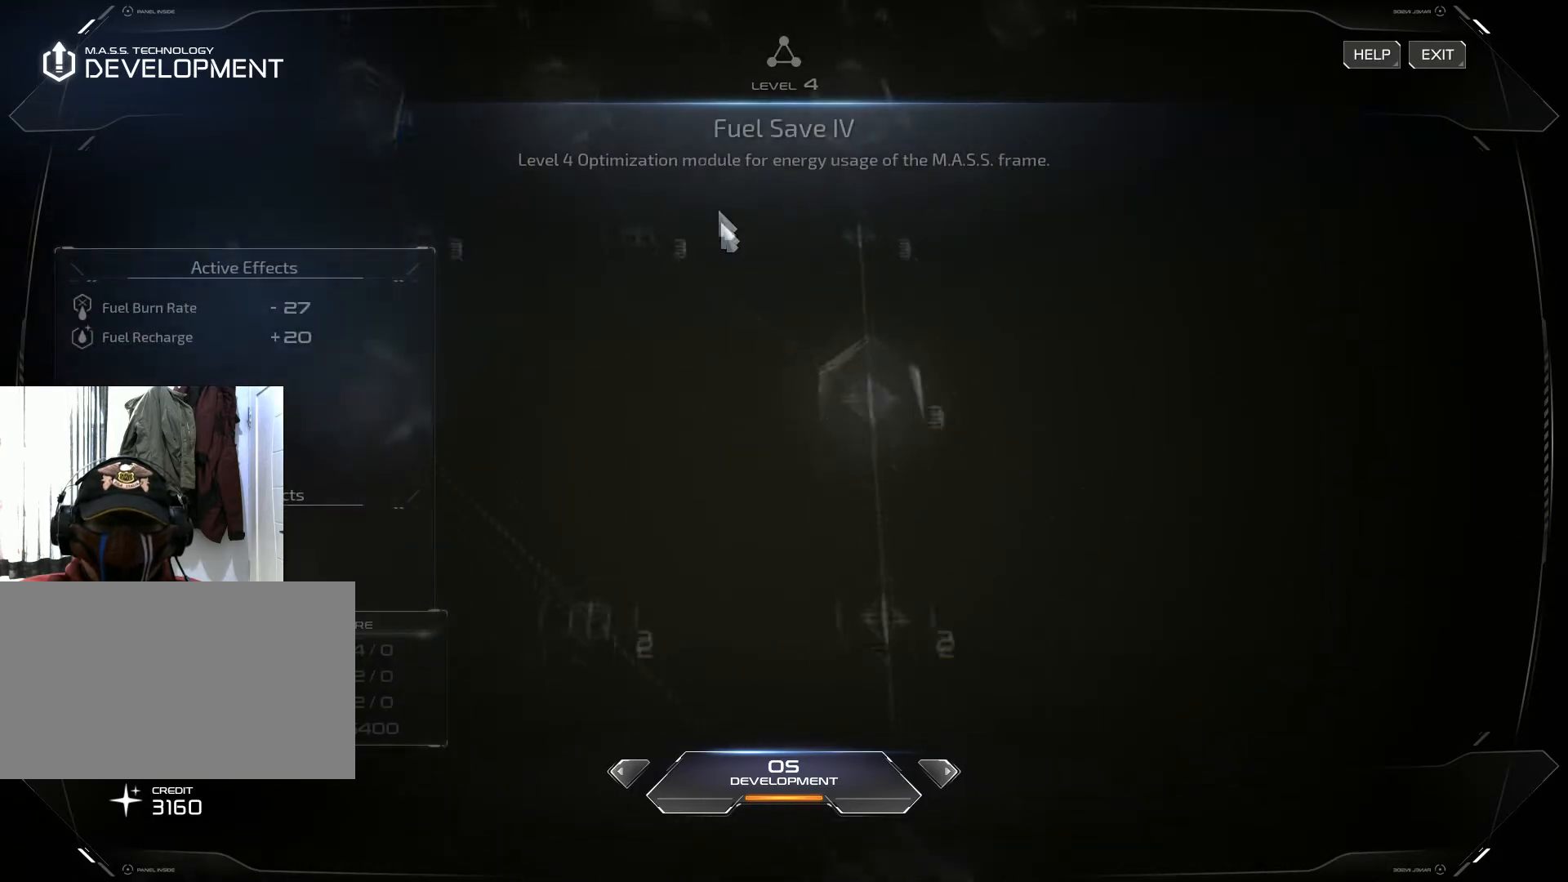
{"keys": [], "mouse": ["right"], "events": [[367, "mouse_right", "down"]]}
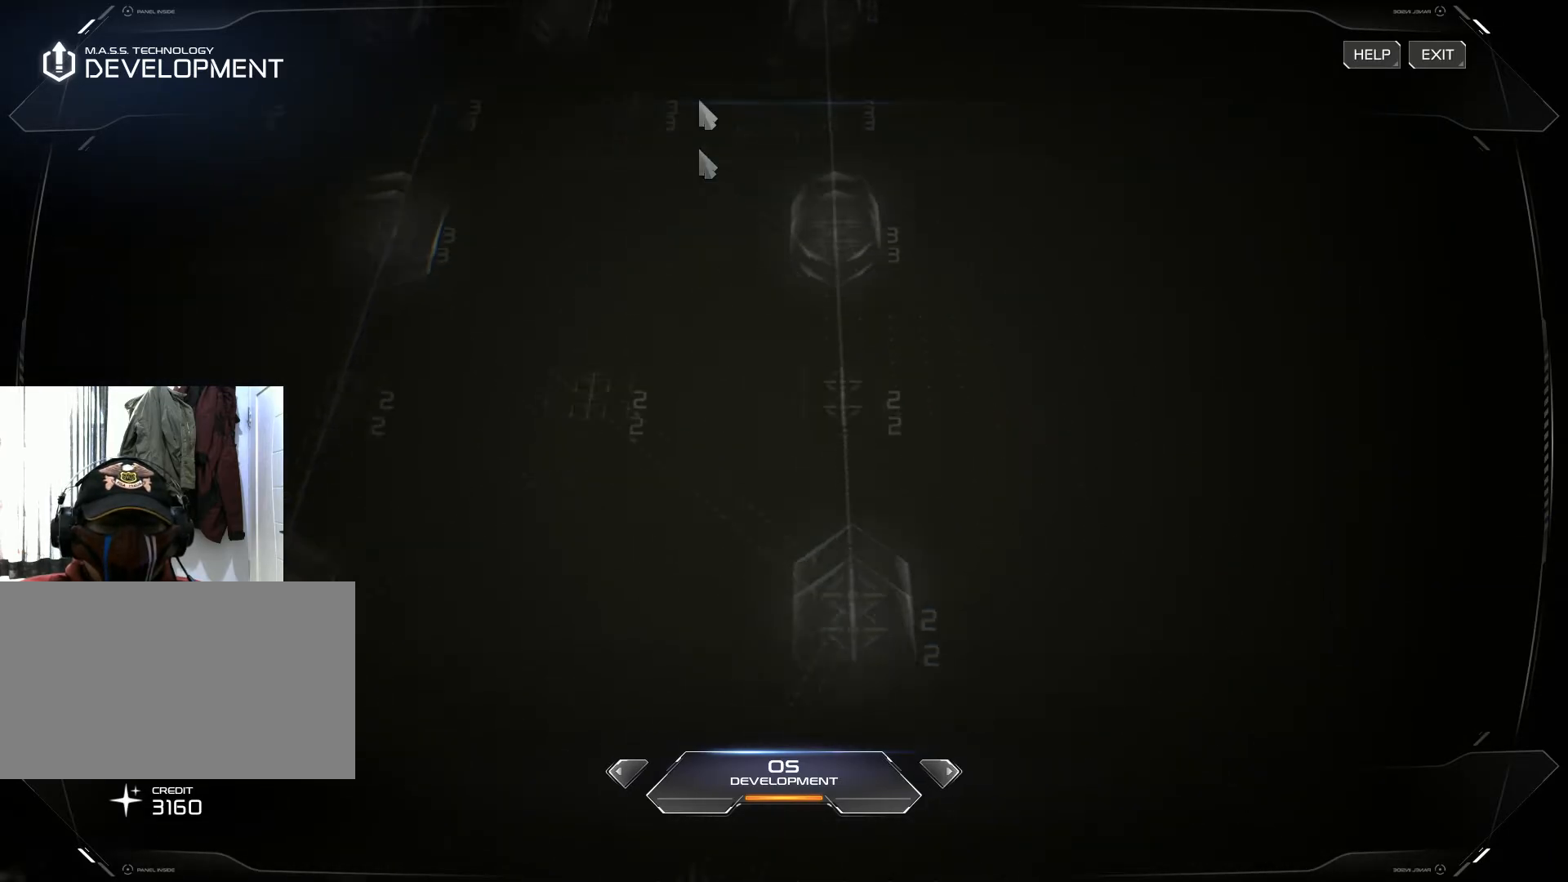
{"keys": [], "mouse": ["right"], "events": [[50, "mouse_right", "up"], [401, "mouse_right", "down"]]}
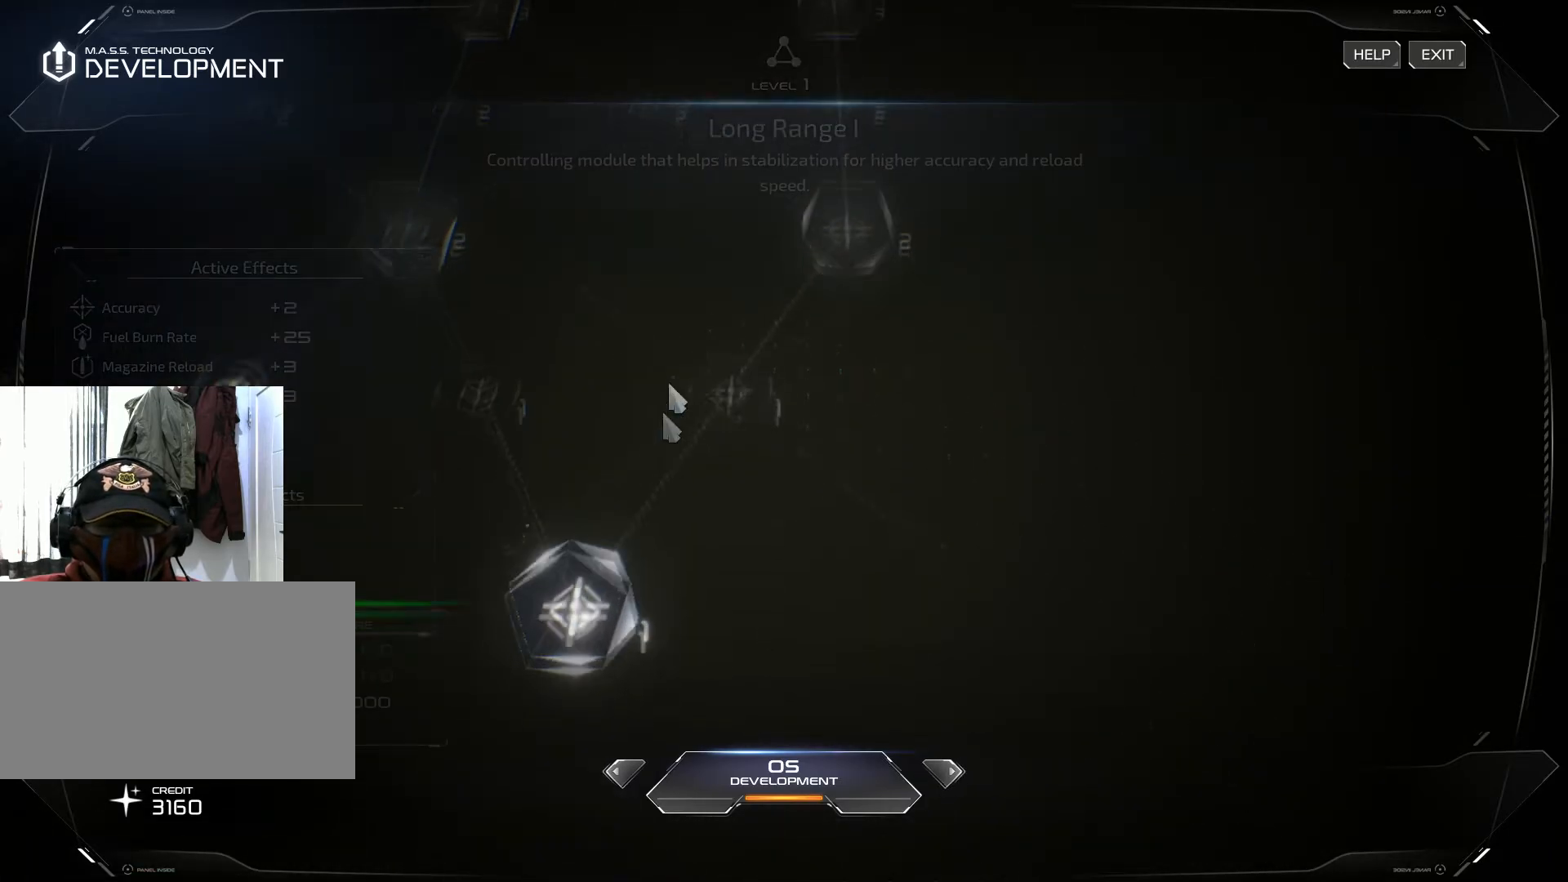
{"keys": [], "mouse": [], "events": [[317, "mouse_right", "up"]]}